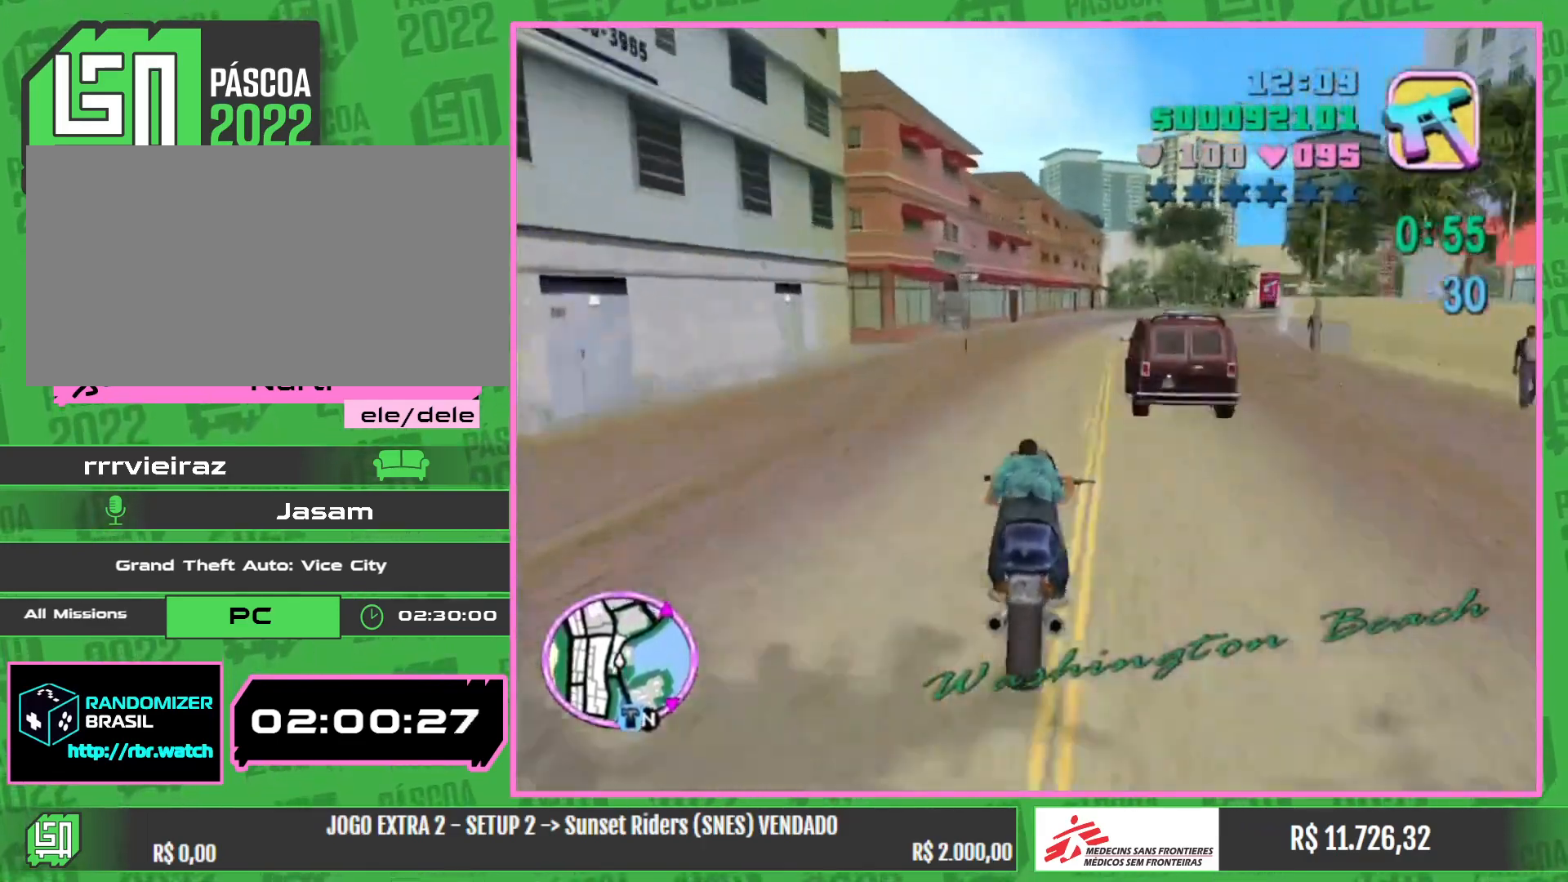
Gameplay with keyboard and mouse; each line is a JSON object with the keys and mouse buttons held at the frame after it. "events" lists presses ("down") and releases ("up") of "a", "w", "mouse_left", "mouse_wheel" and "mouse_right" between this image and that frame as [ms after this image, input, new state], when the widget could be followed in between. "mouse_left", "mouse_wheel", "mouse_right" = the "left", "wheel", "right" buttons of the "mouse" list. No other keys are recorded. "wheel" means that the mouse wheel is clicked or scrolled. Mouse movement is not recorded.
{"keys": ["w"], "mouse": [], "events": [[17, "mouse_right", "up"], [100, "mouse_right", "down"], [250, "mouse_right", "up"], [350, "mouse_right", "down"], [484, "mouse_right", "up"]]}
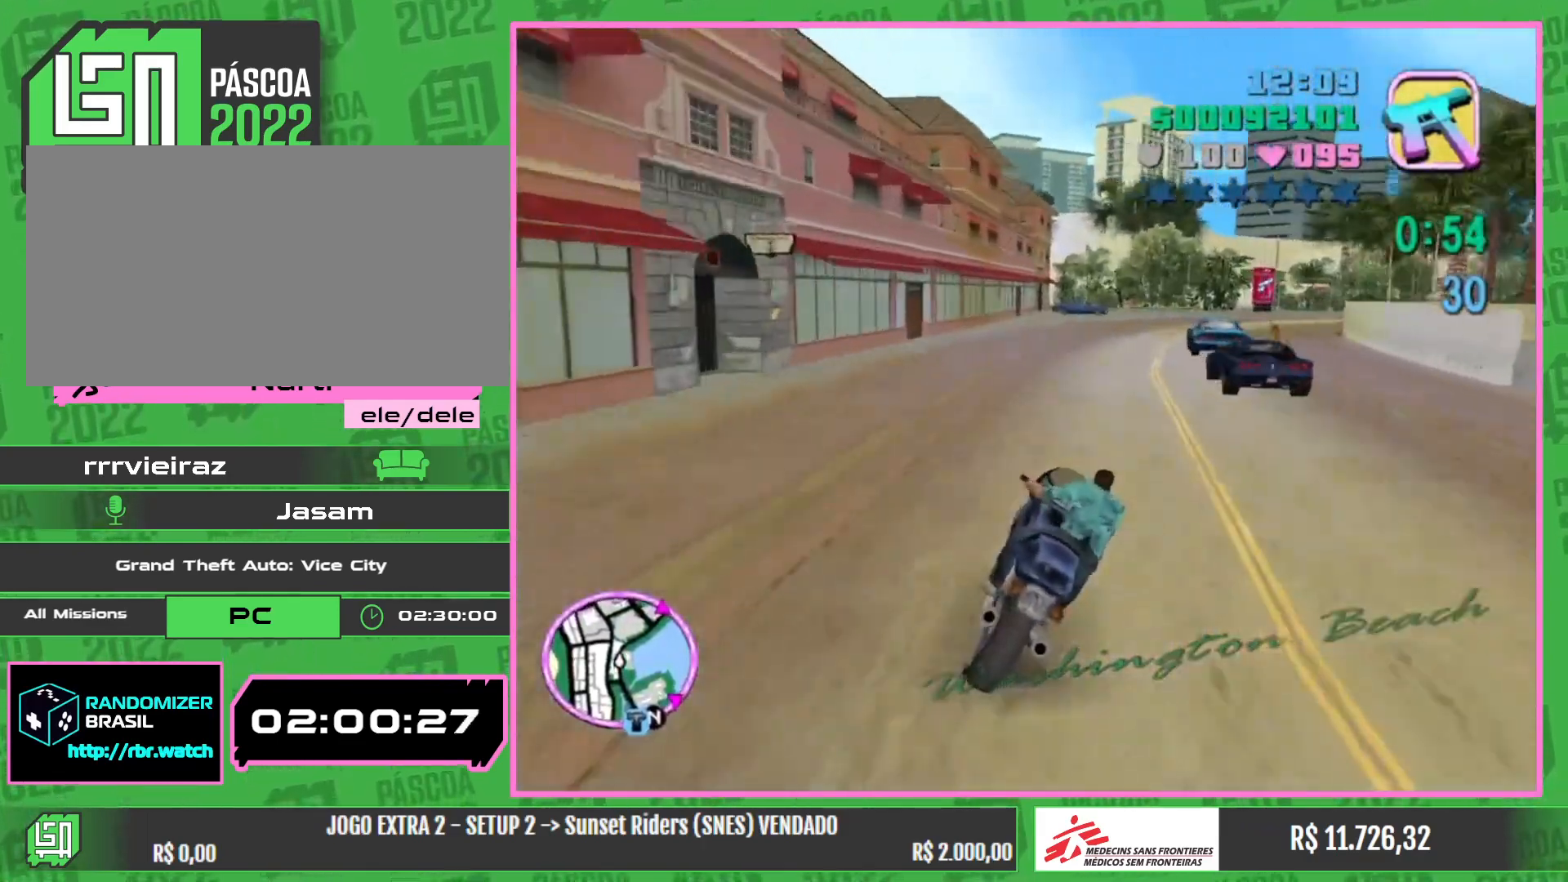
{"keys": [], "mouse": [], "events": [[117, "mouse_right", "down"], [217, "mouse_right", "up"], [317, "w", "up"]]}
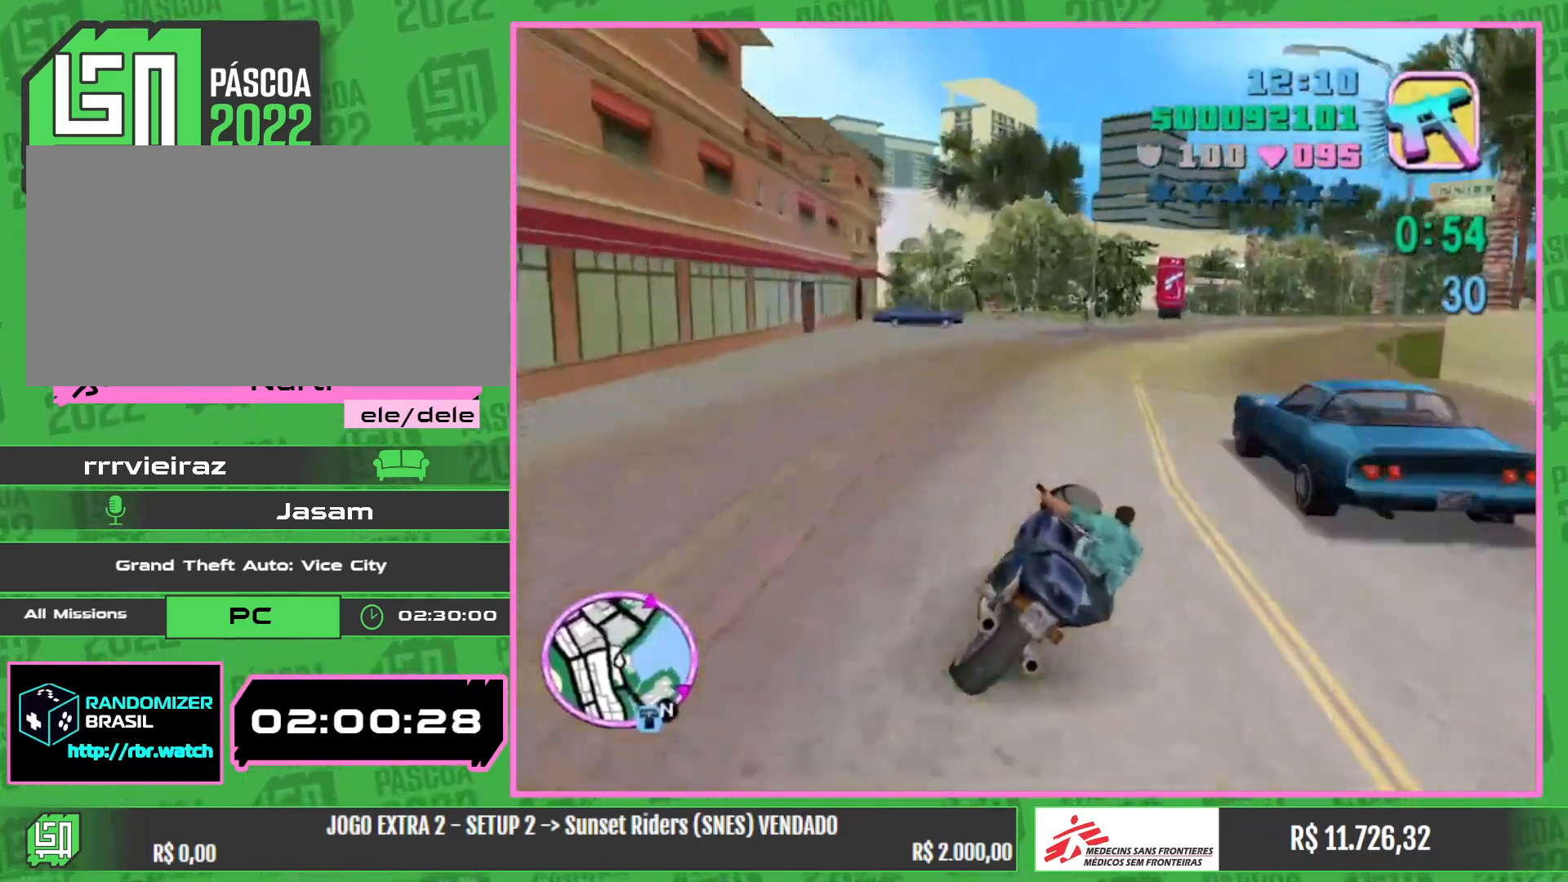
{"keys": [], "mouse": [], "events": []}
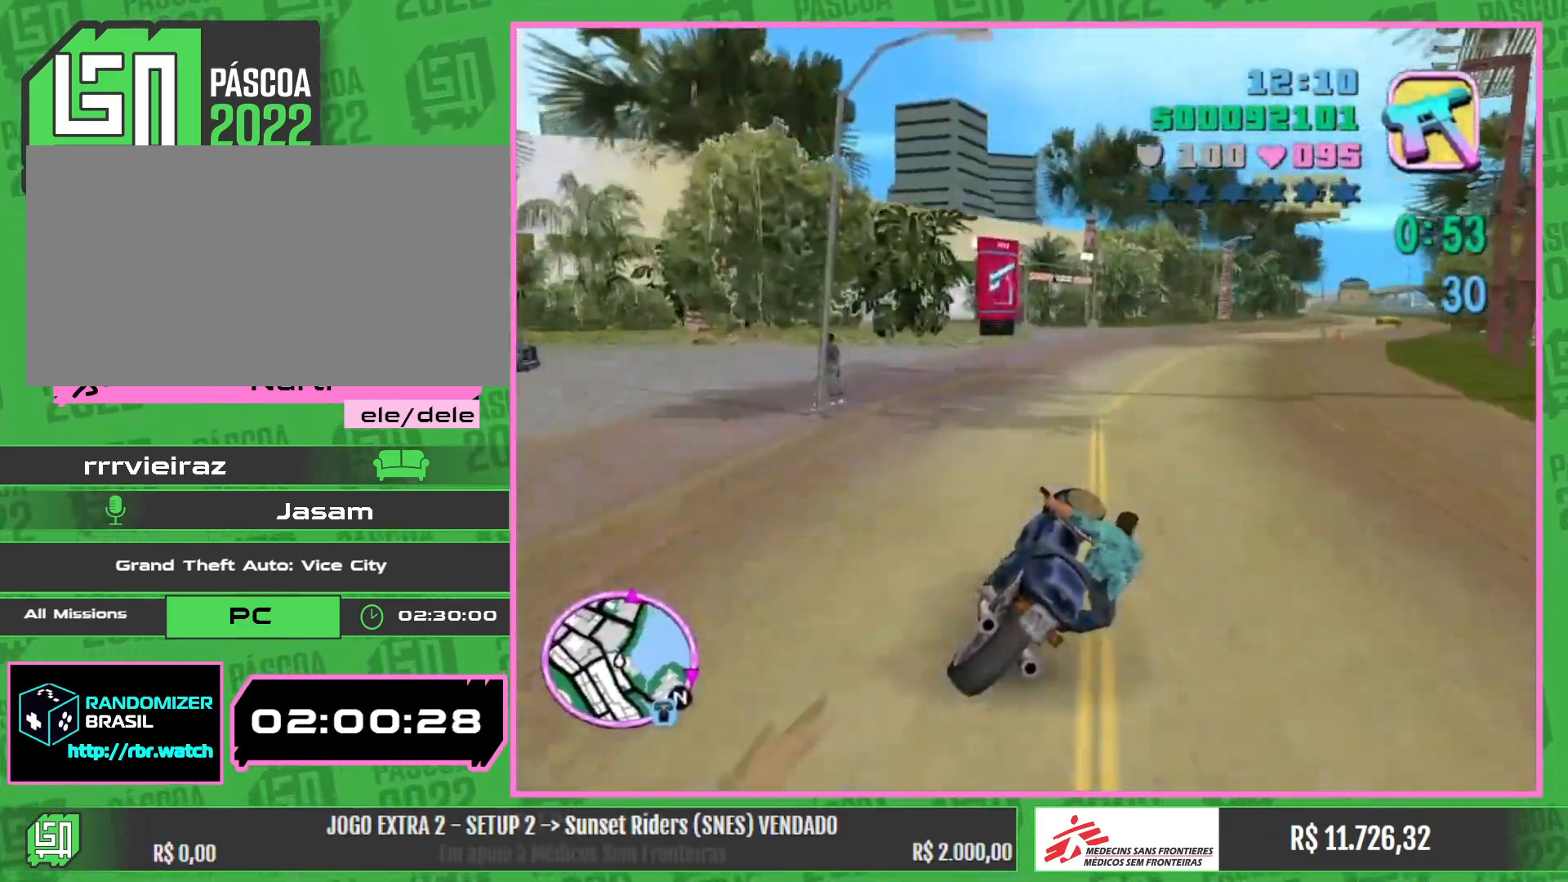
{"keys": ["w"], "mouse": ["right"], "events": [[250, "w", "down"], [467, "mouse_right", "down"]]}
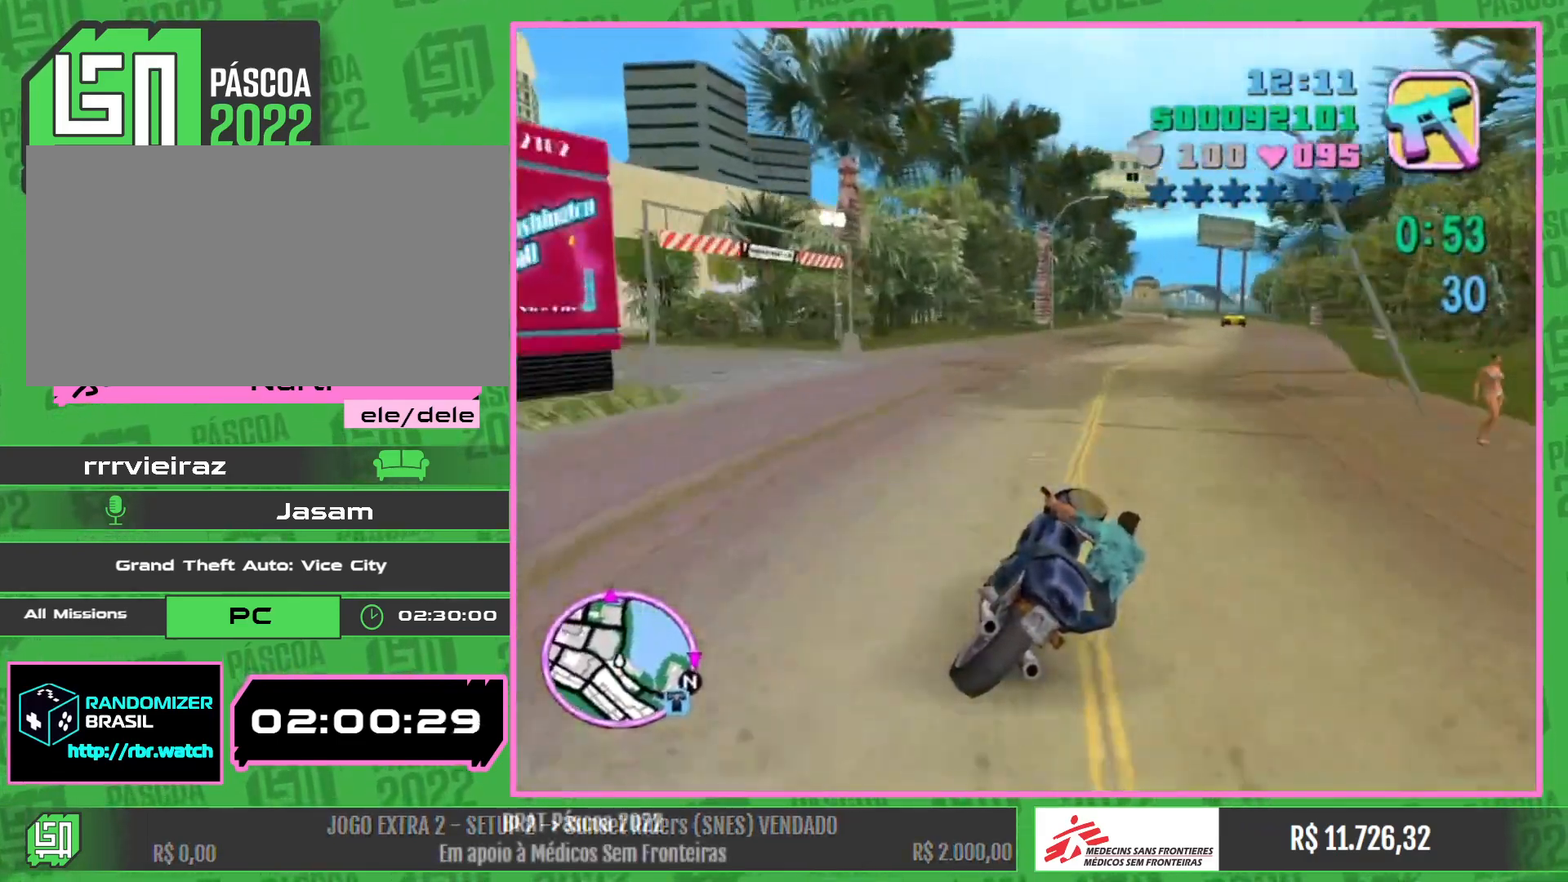
{"keys": ["a", "w"], "mouse": ["right"], "events": [[117, "mouse_right", "up"], [217, "mouse_right", "down"], [367, "mouse_right", "up"], [417, "a", "down"], [484, "mouse_right", "down"]]}
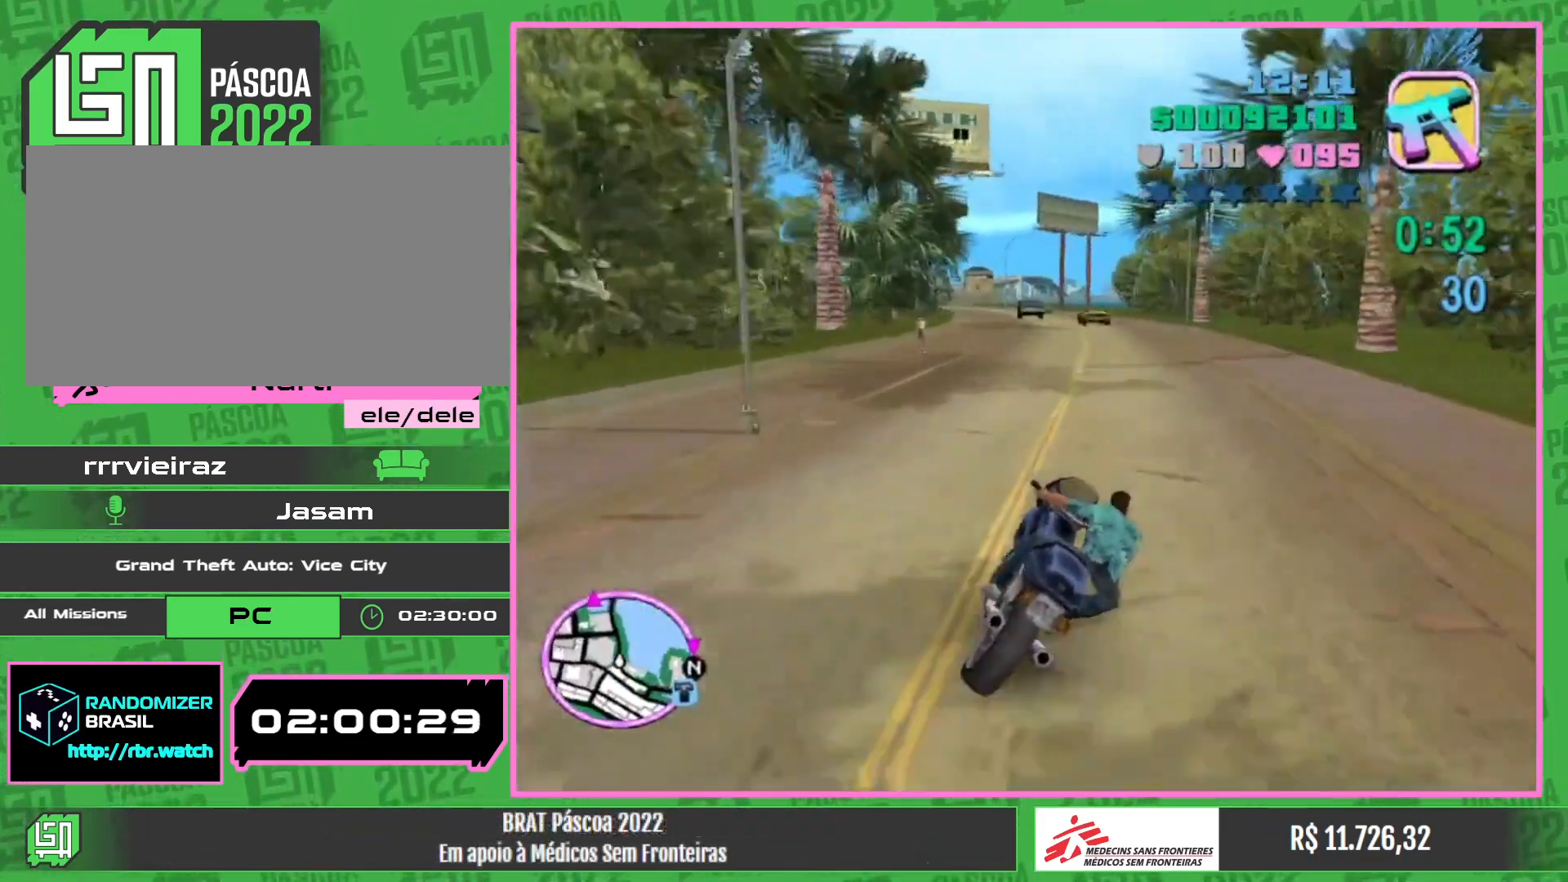
{"keys": ["w"], "mouse": ["right"], "events": [[117, "mouse_right", "up"], [167, "a", "up"], [184, "mouse_right", "down"], [334, "mouse_right", "up"], [367, "a", "down"], [417, "mouse_right", "down"], [450, "a", "up"]]}
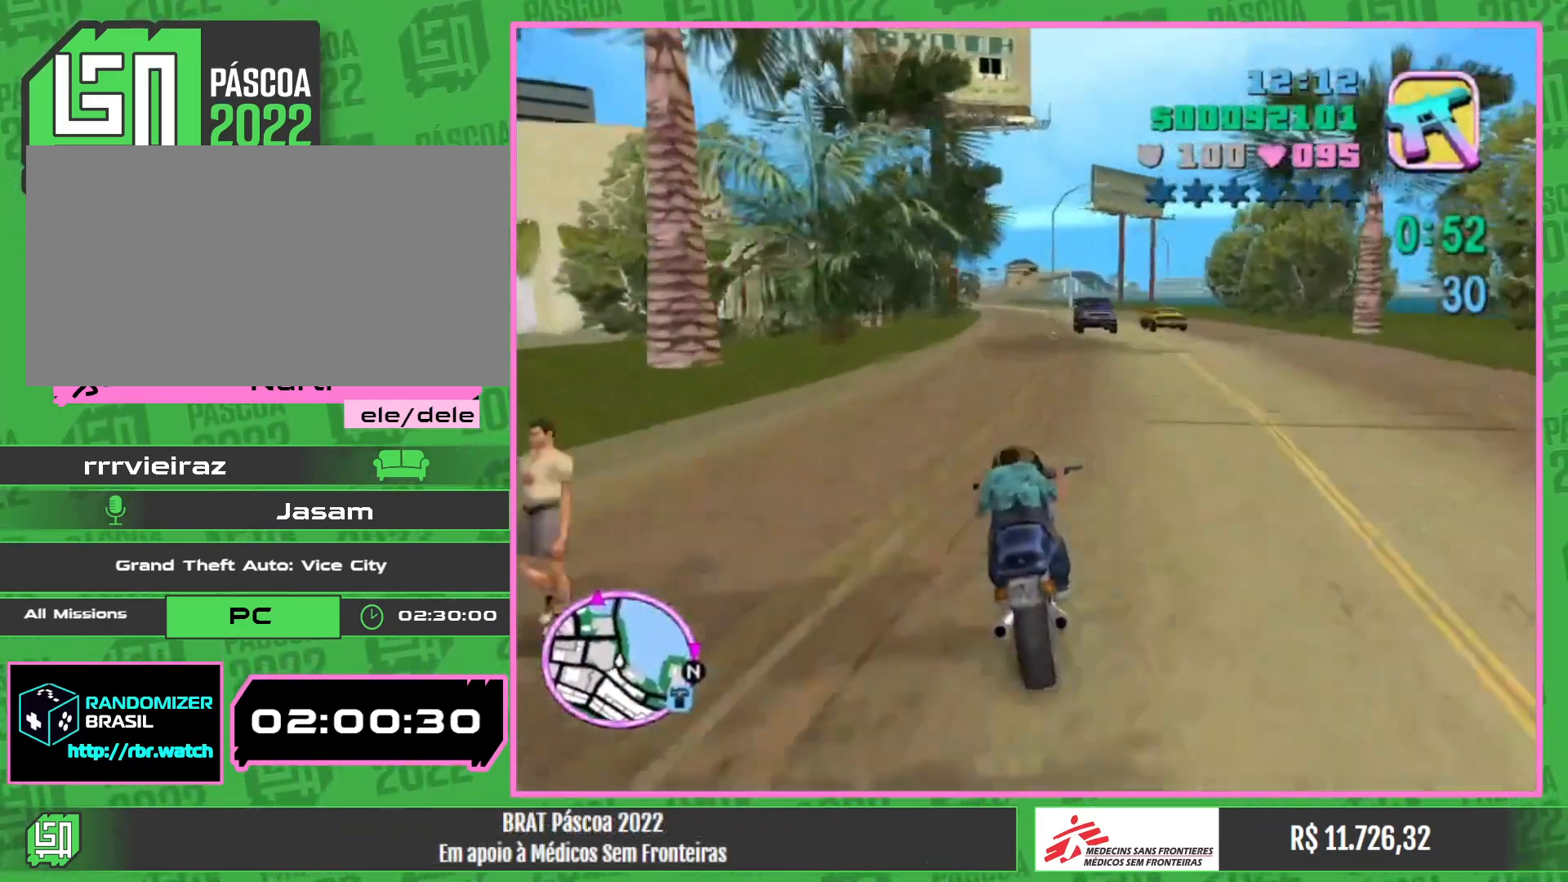
{"keys": ["w"], "mouse": [], "events": [[67, "mouse_right", "up"], [150, "mouse_right", "down"], [284, "mouse_right", "up"], [384, "mouse_right", "down"], [500, "mouse_right", "up"]]}
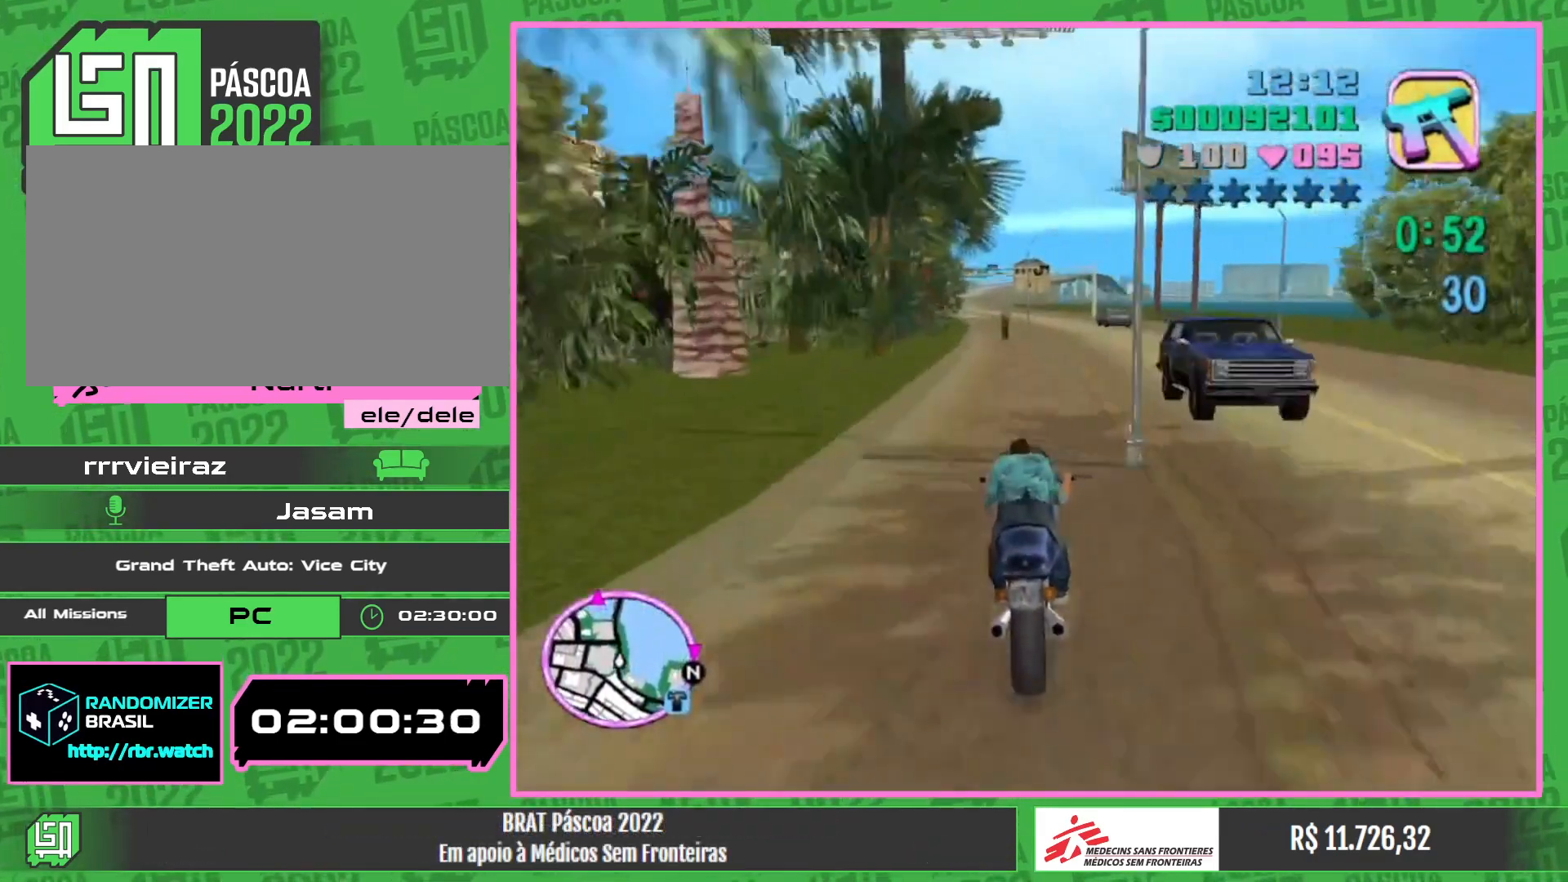
{"keys": ["a", "w"], "mouse": [], "events": [[117, "mouse_right", "down"], [250, "mouse_right", "up"], [334, "a", "down"], [350, "mouse_right", "down"], [484, "mouse_right", "up"]]}
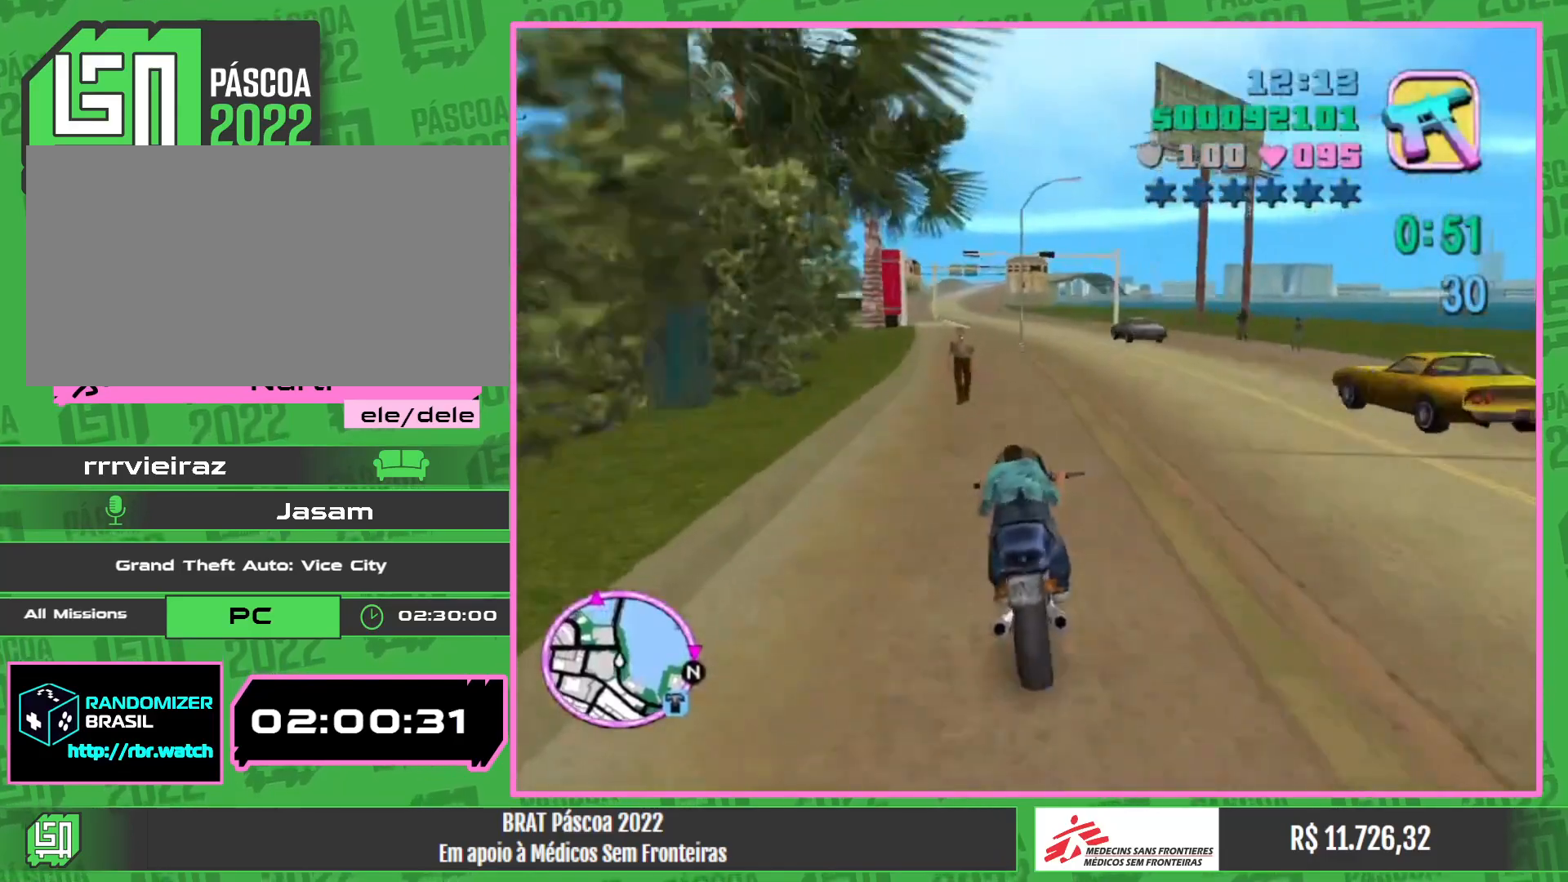
{"keys": ["w"], "mouse": [], "events": [[100, "mouse_right", "down"], [234, "mouse_right", "up"], [250, "a", "up"], [317, "mouse_right", "down"], [434, "mouse_right", "up"]]}
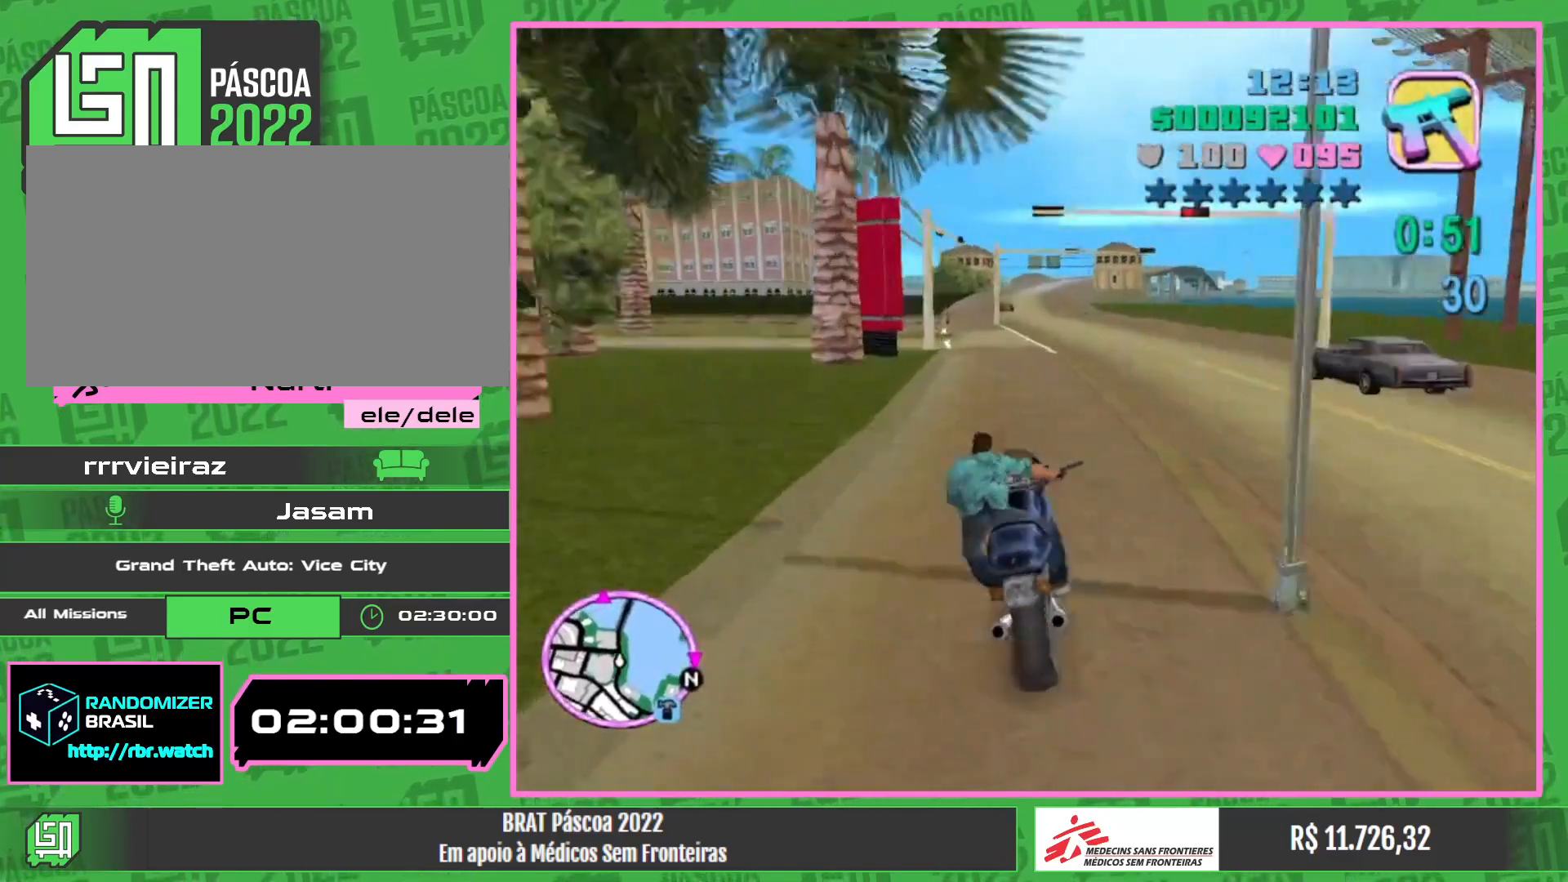
{"keys": ["a", "w"], "mouse": ["right"], "events": [[17, "mouse_right", "down"], [134, "mouse_right", "up"], [200, "mouse_right", "down"], [334, "mouse_right", "up"], [400, "mouse_right", "down"], [467, "a", "down"]]}
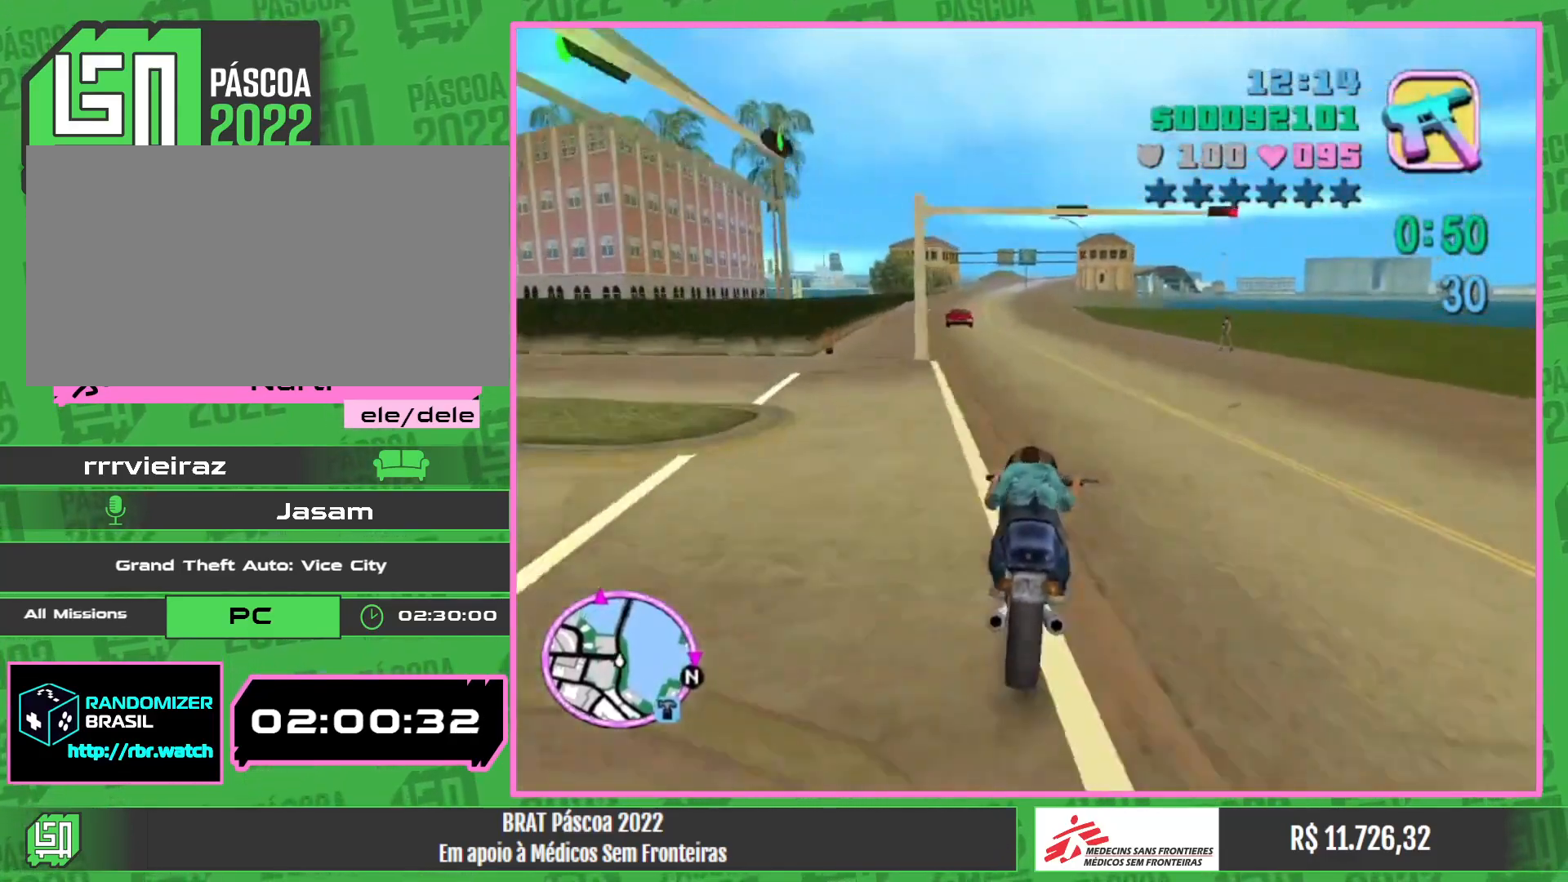
{"keys": ["w"], "mouse": ["right"], "events": [[34, "mouse_right", "up"], [84, "a", "up"], [84, "mouse_right", "down"], [217, "mouse_right", "up"], [300, "mouse_right", "down"], [434, "mouse_right", "up"], [500, "mouse_right", "down"]]}
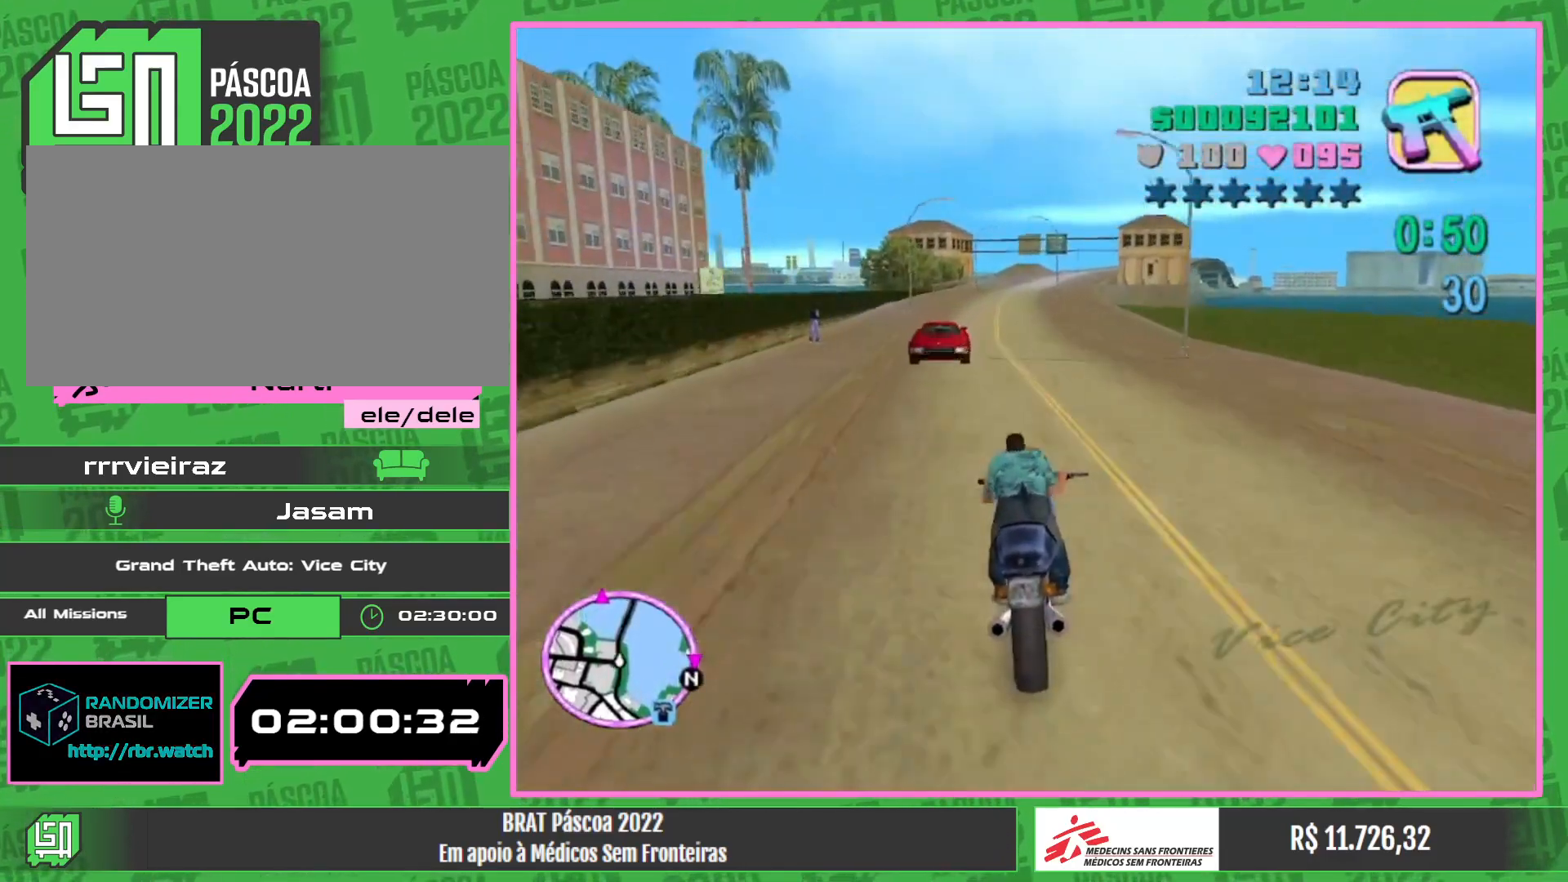
{"keys": ["w"], "mouse": ["right"], "events": [[34, "a", "down"], [134, "mouse_right", "up"], [167, "a", "up"], [217, "mouse_right", "down"], [350, "mouse_right", "up"], [434, "mouse_right", "down"]]}
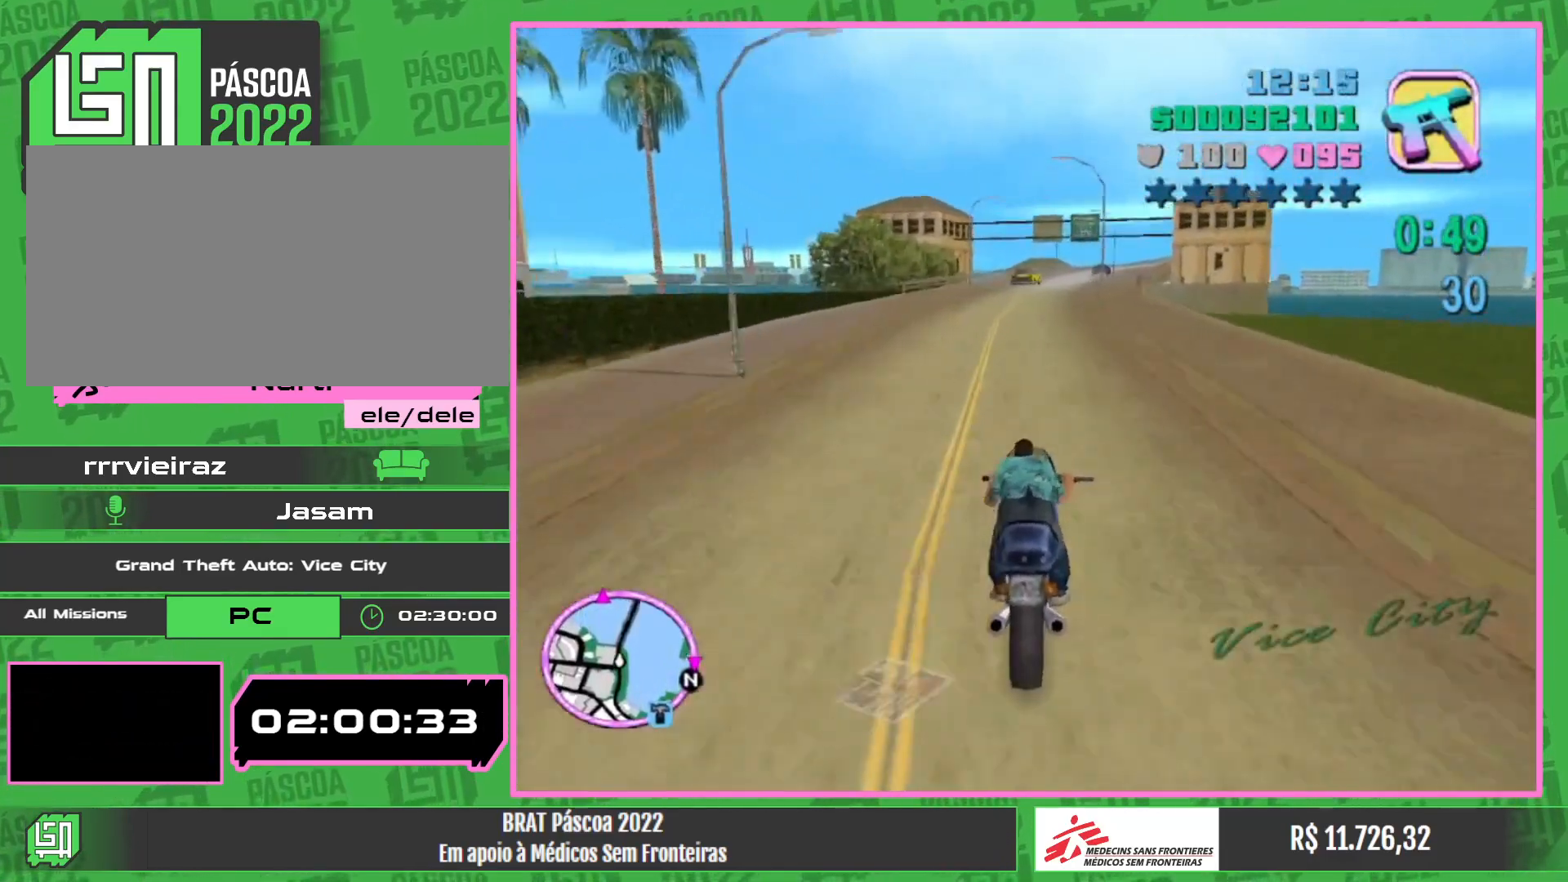
{"keys": ["w"], "mouse": [], "events": [[67, "mouse_right", "up"], [134, "mouse_right", "down"], [267, "mouse_right", "up"], [334, "mouse_right", "down"], [467, "mouse_right", "up"]]}
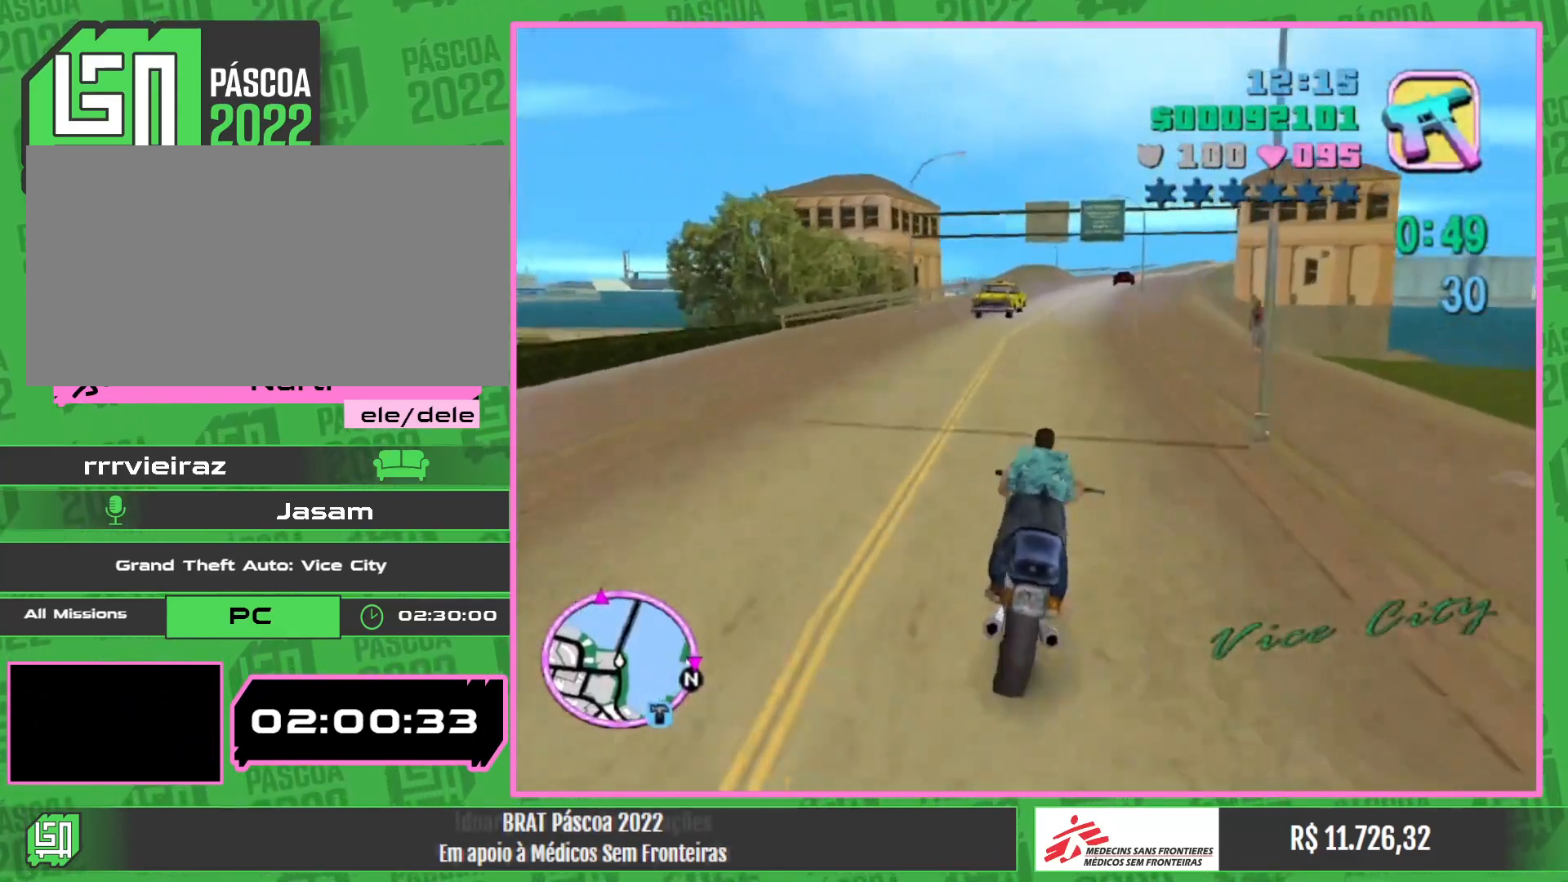
{"keys": ["w"], "mouse": ["right"], "events": [[34, "mouse_right", "down"], [184, "mouse_right", "up"], [250, "mouse_right", "down"], [400, "mouse_right", "up"], [450, "mouse_right", "down"]]}
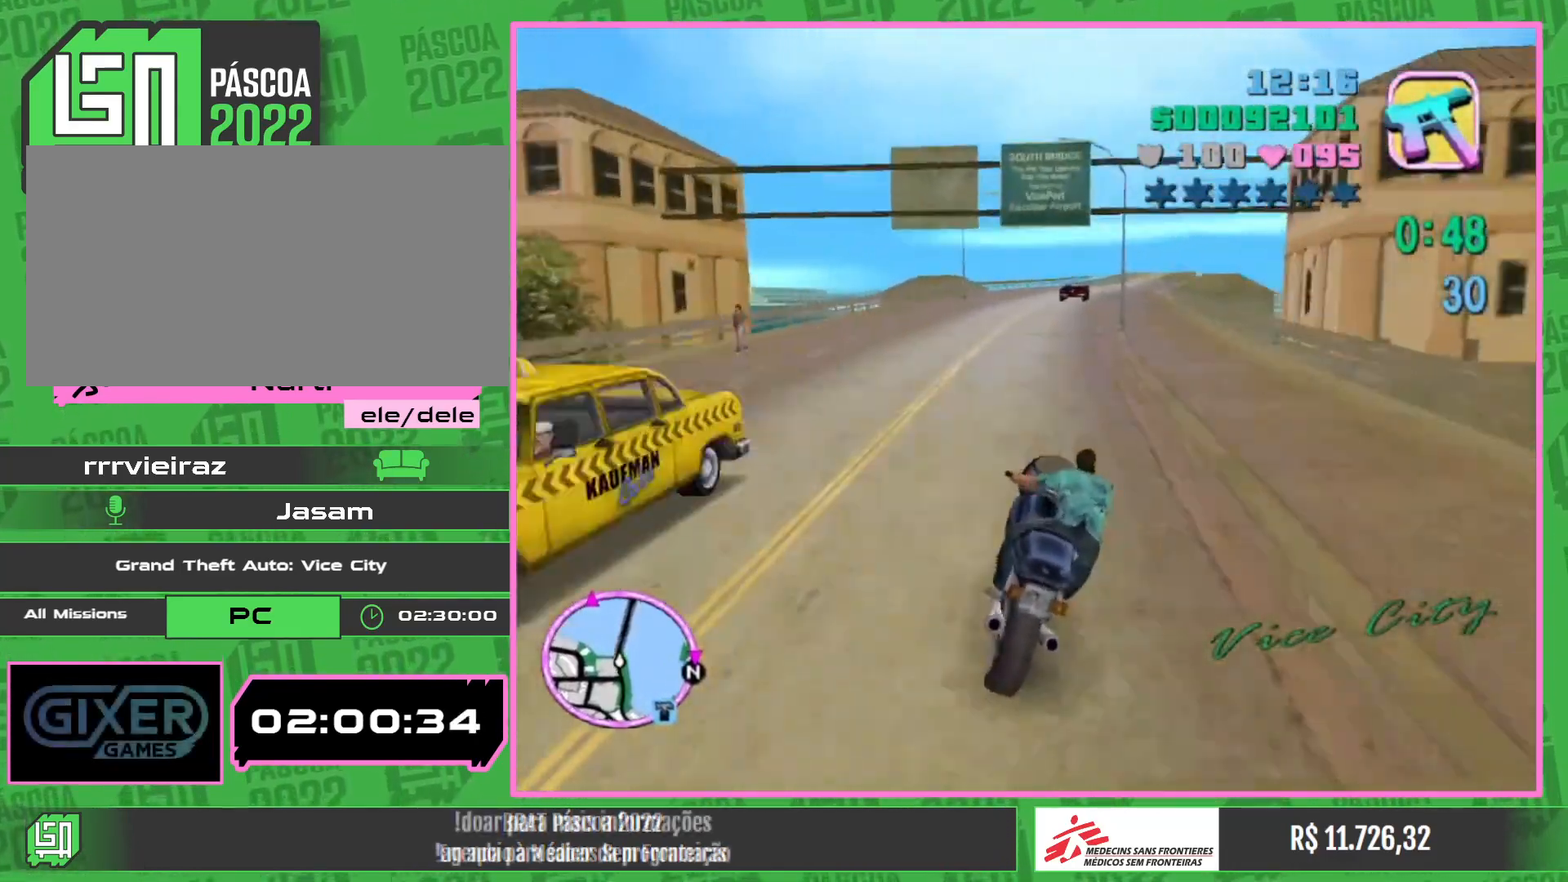
{"keys": ["w"], "mouse": [], "events": [[84, "mouse_right", "up"], [150, "mouse_right", "down"], [267, "mouse_right", "up"], [350, "mouse_right", "down"], [484, "mouse_right", "up"]]}
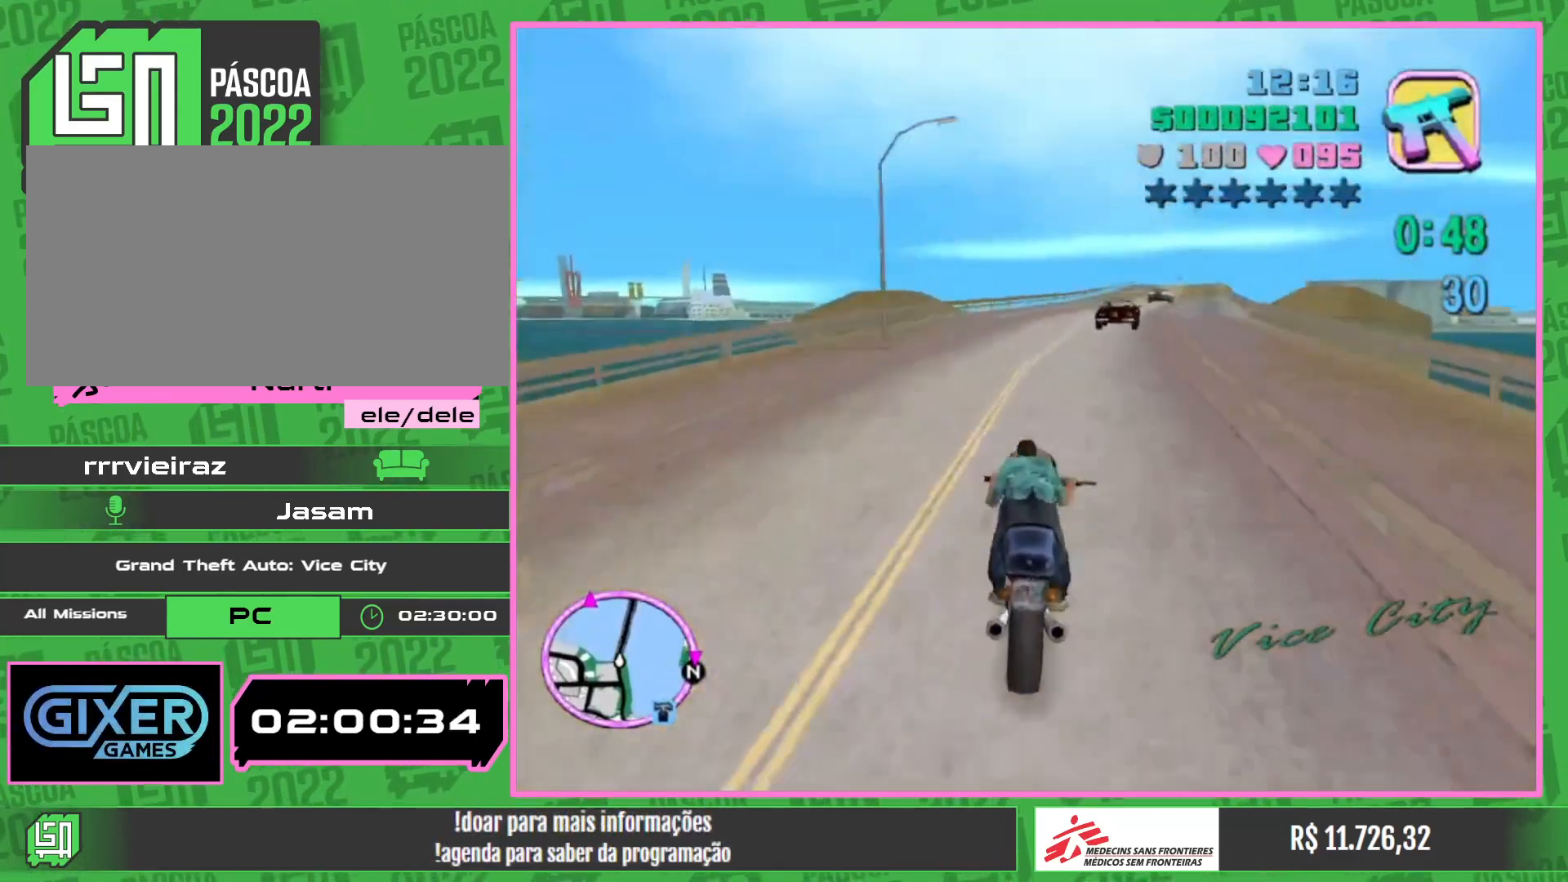
{"keys": ["w"], "mouse": ["right"], "events": [[50, "mouse_right", "down"], [217, "mouse_right", "up"], [300, "mouse_right", "down"], [434, "mouse_right", "up"], [500, "mouse_right", "down"]]}
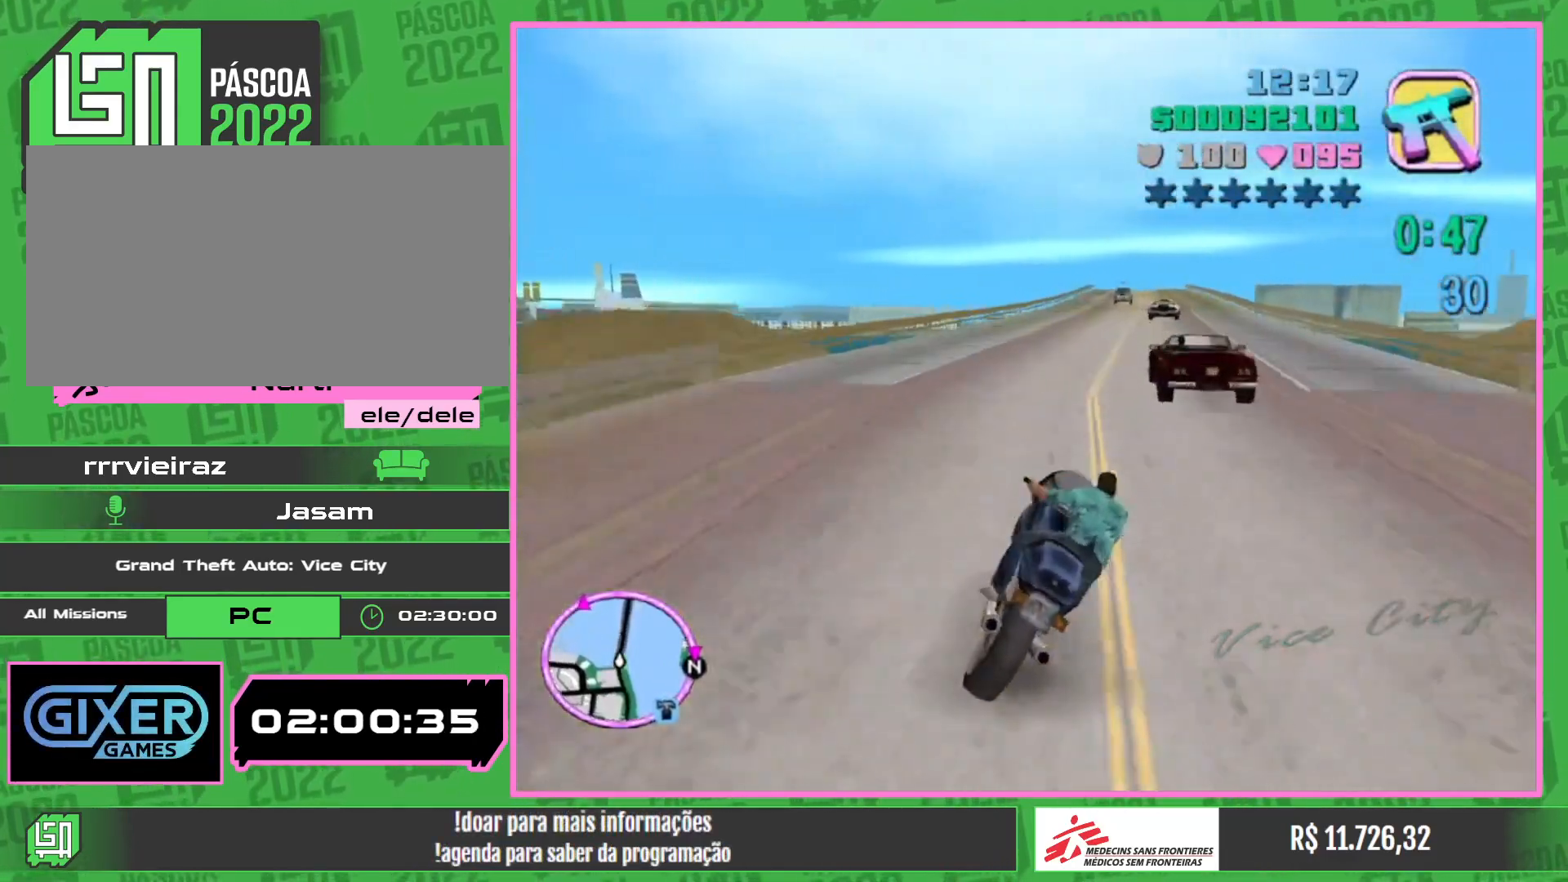
{"keys": ["w"], "mouse": ["right"], "events": [[167, "mouse_right", "up"], [250, "mouse_right", "down"], [417, "mouse_right", "up"], [484, "mouse_right", "down"]]}
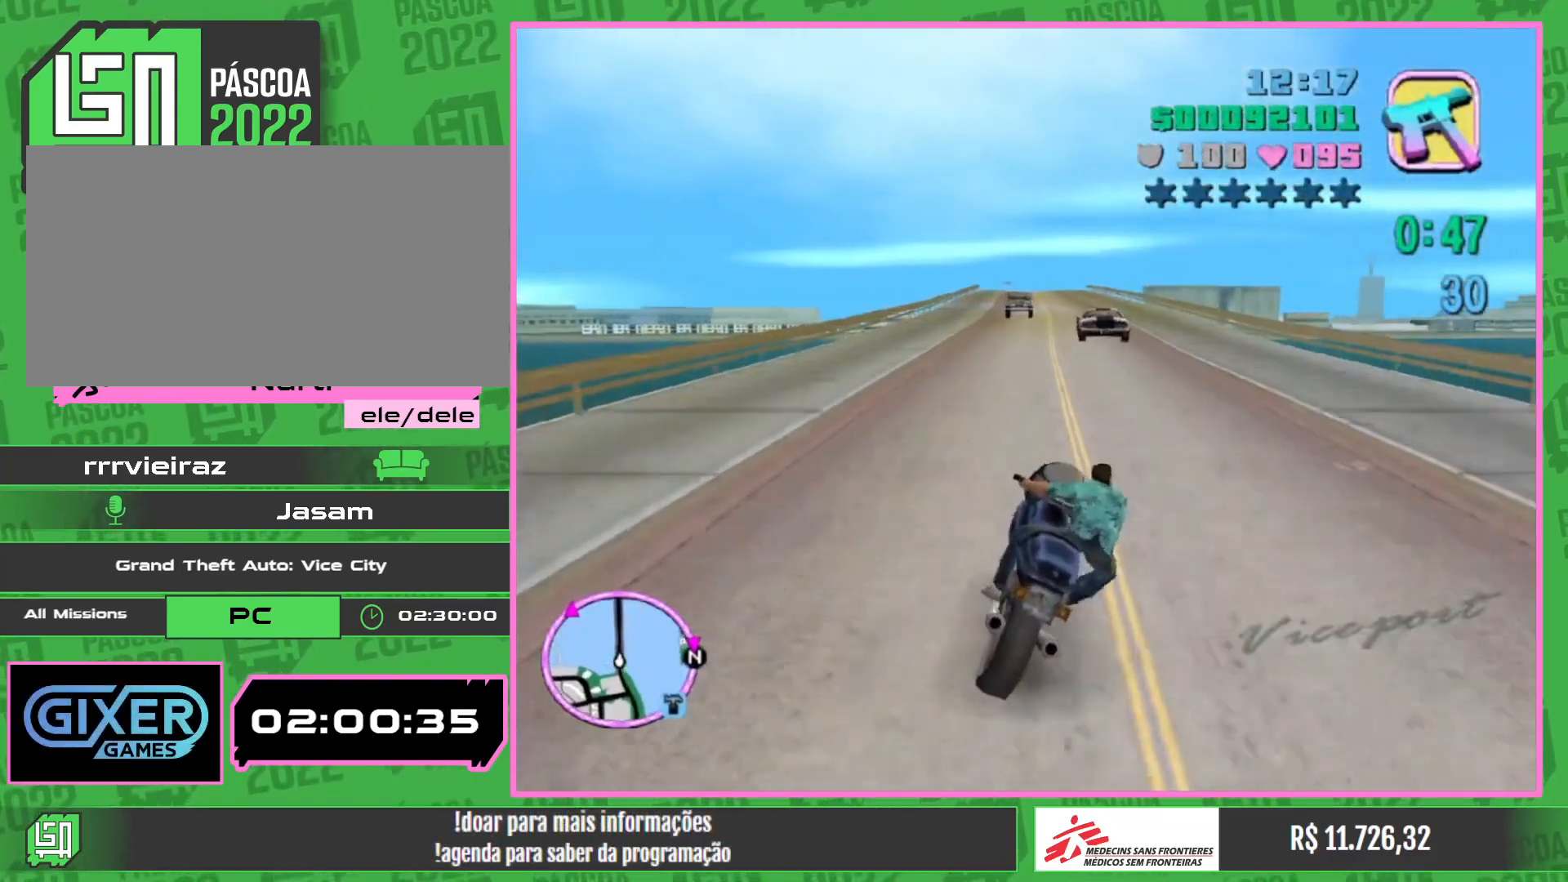
{"keys": ["a", "w"], "mouse": ["right"], "events": [[117, "mouse_right", "up"], [184, "mouse_right", "down"], [334, "mouse_right", "up"], [400, "mouse_right", "down"], [500, "a", "down"]]}
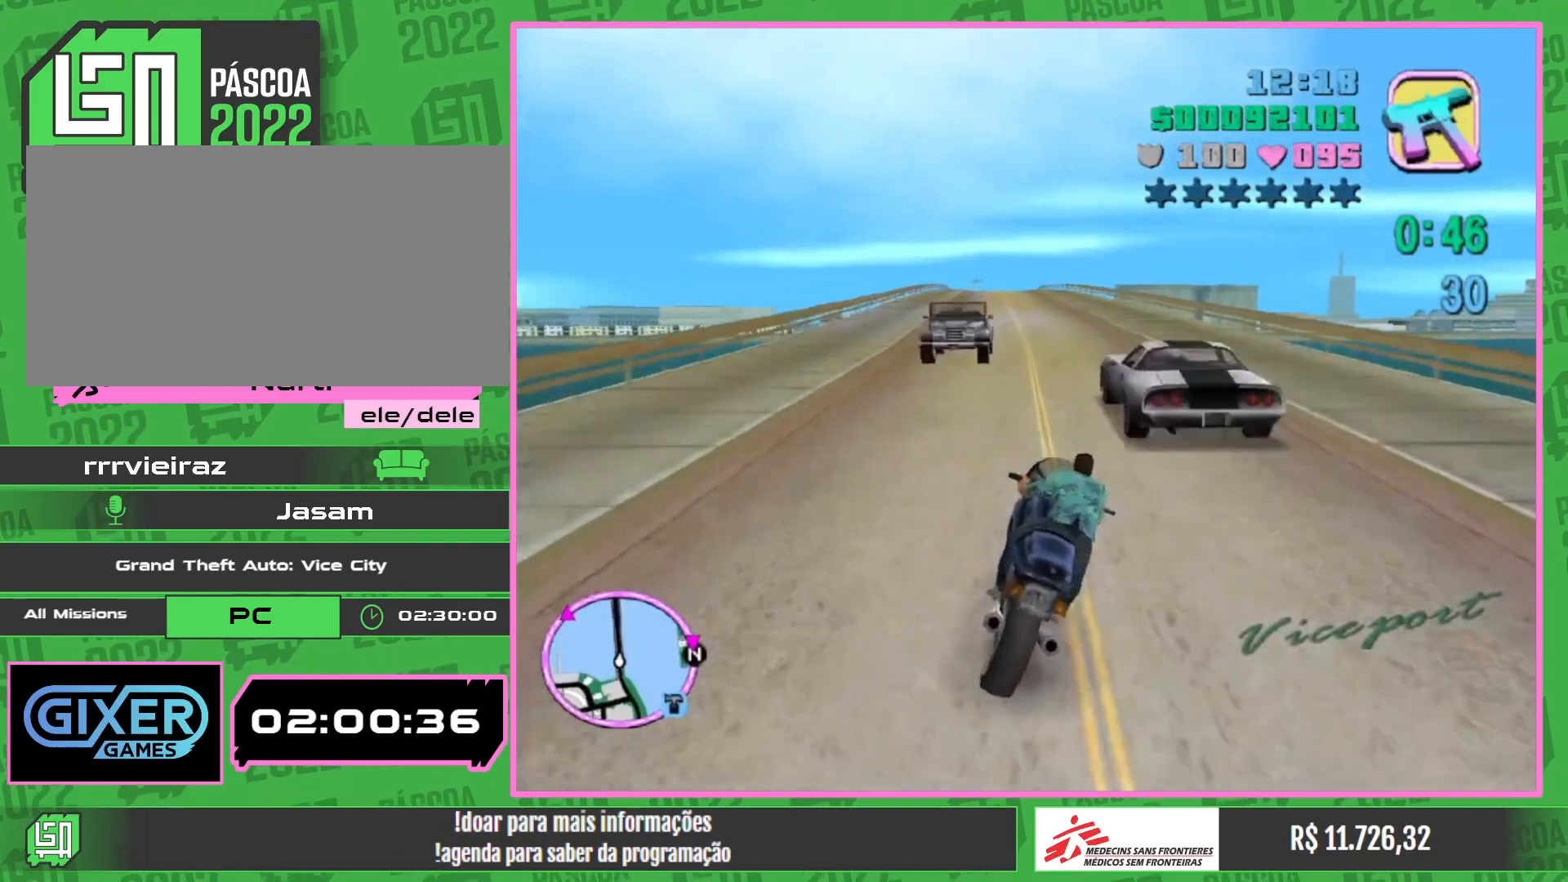
{"keys": ["w"], "mouse": [], "events": [[50, "mouse_right", "up"], [100, "mouse_right", "down"], [184, "a", "up"], [234, "mouse_right", "up"], [317, "mouse_right", "down"], [467, "mouse_right", "up"]]}
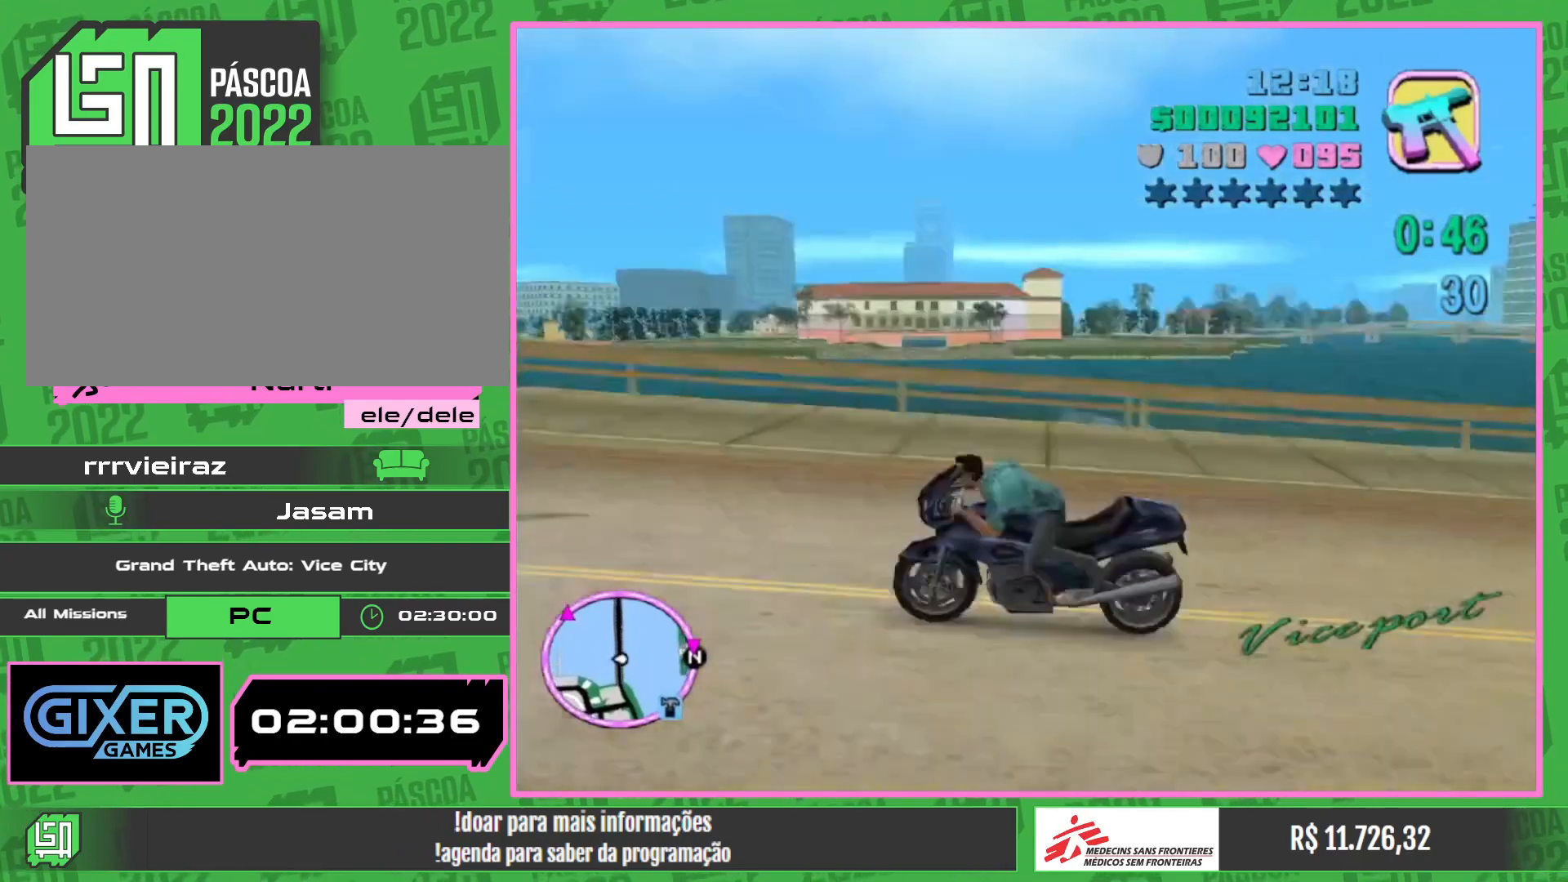
{"keys": ["w"], "mouse": ["right"], "events": [[17, "mouse_right", "down"], [167, "mouse_right", "up"], [234, "mouse_right", "down"], [350, "mouse_right", "up"], [434, "mouse_right", "down"]]}
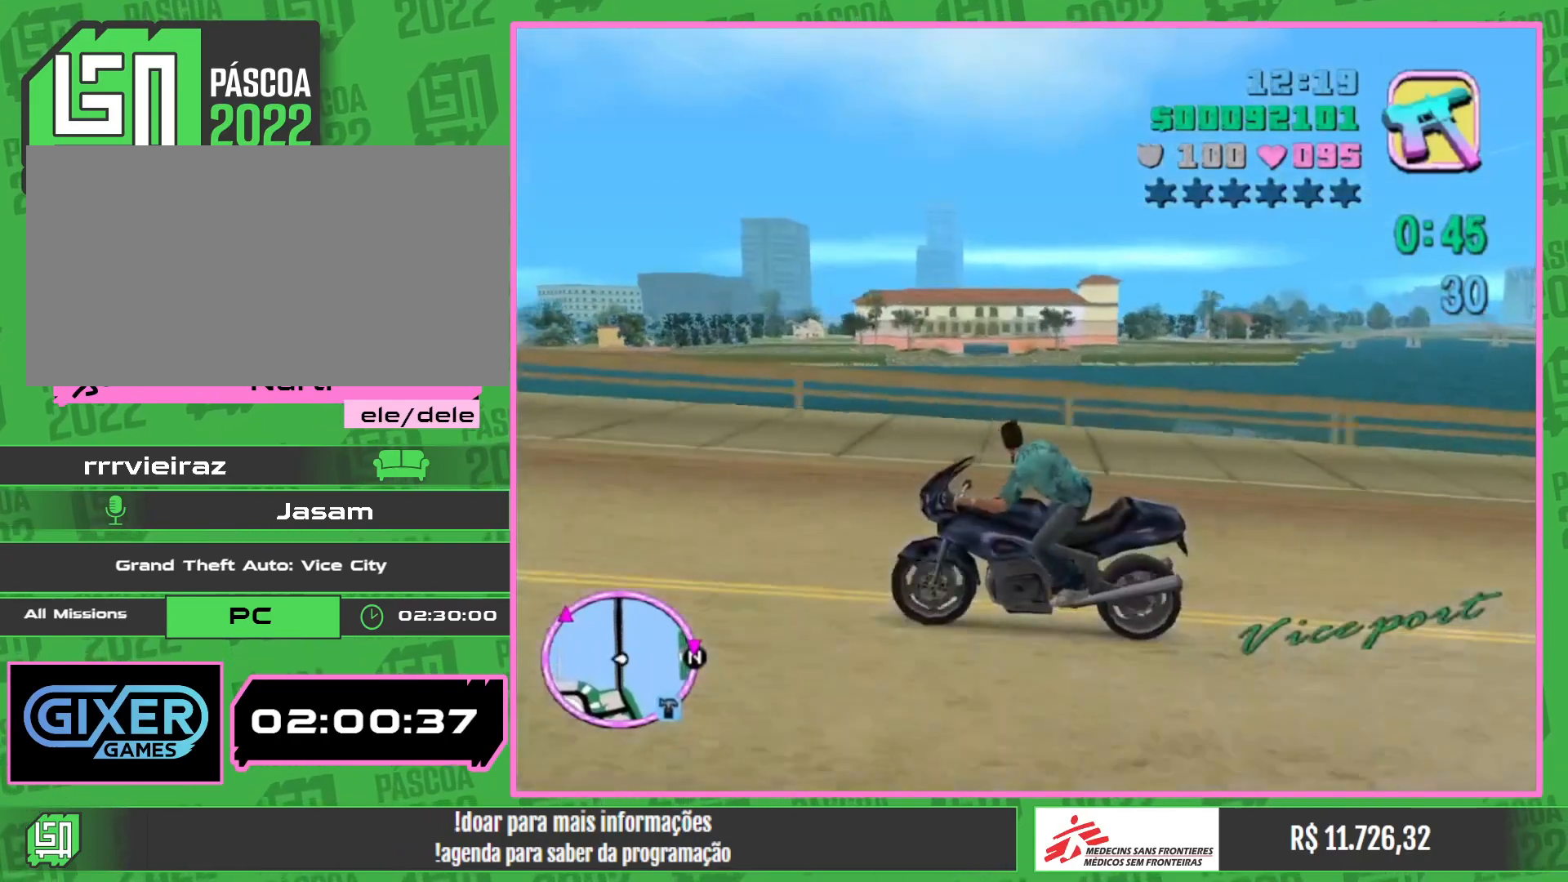
{"keys": ["w"], "mouse": [], "events": [[50, "mouse_right", "up"], [117, "mouse_right", "down"], [250, "mouse_right", "up"], [334, "mouse_right", "down"], [450, "mouse_right", "up"]]}
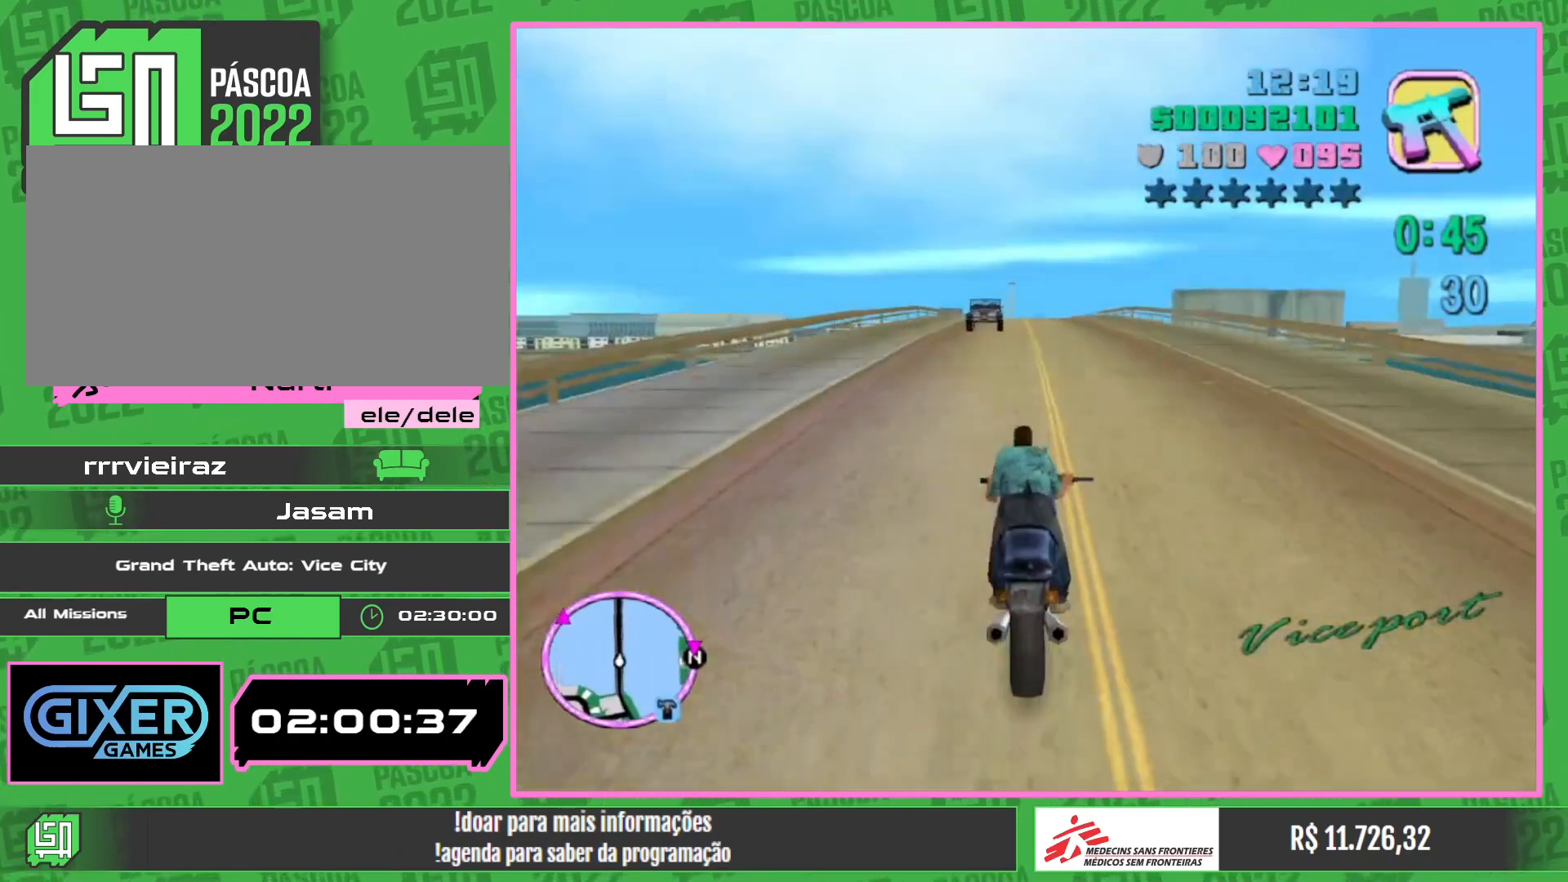
{"keys": ["w"], "mouse": ["right"], "events": [[17, "mouse_right", "down"], [167, "mouse_right", "up"], [234, "mouse_right", "down"], [367, "mouse_right", "up"], [467, "mouse_right", "down"]]}
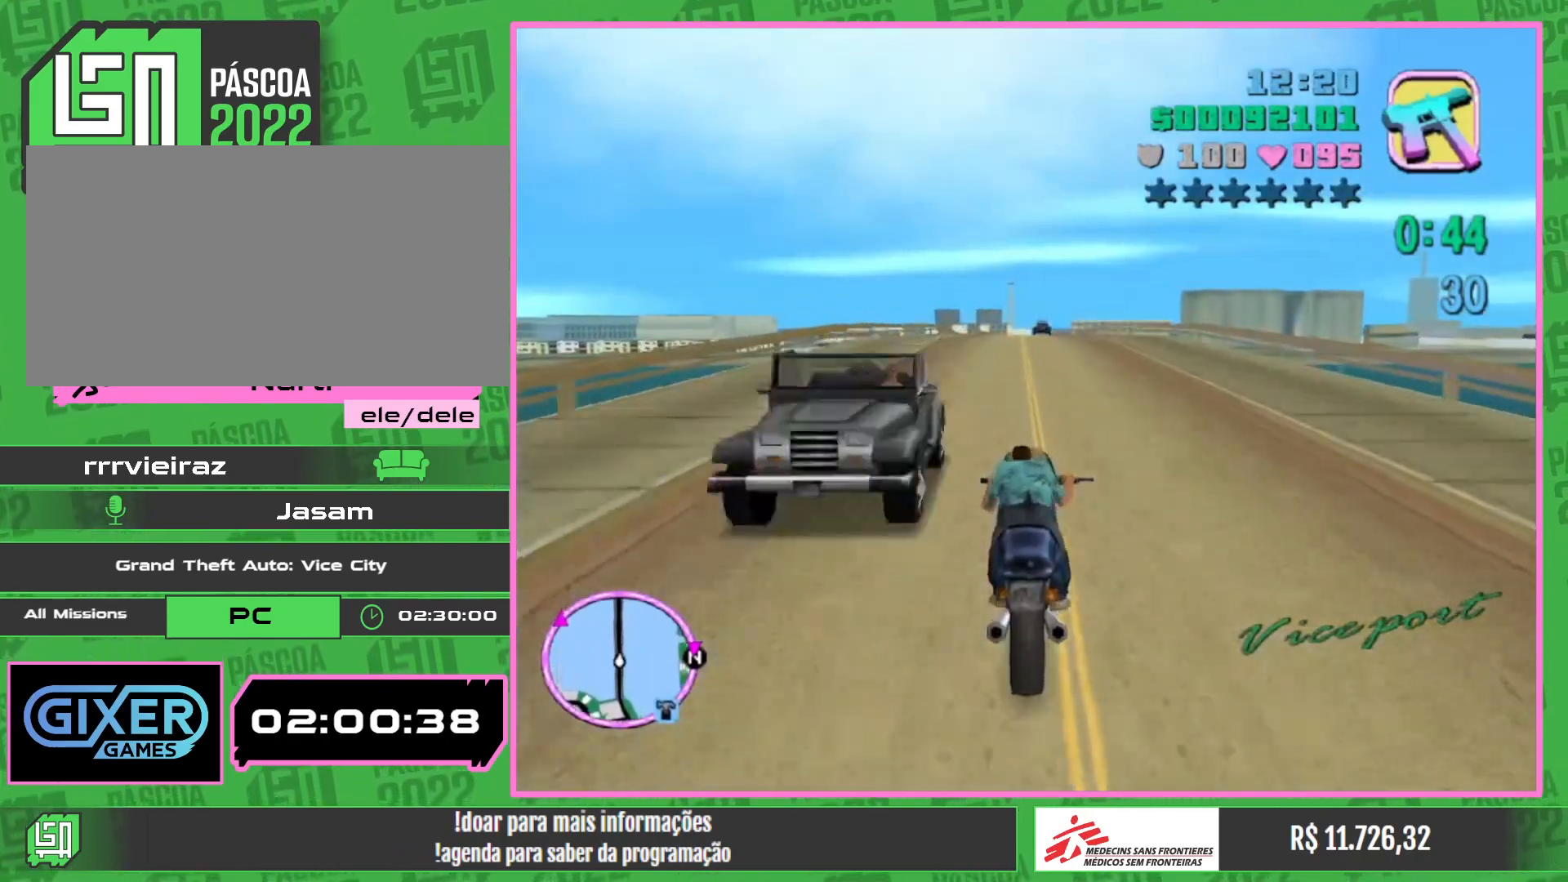
{"keys": ["w"], "mouse": ["right"], "events": [[84, "a", "down"], [100, "mouse_right", "up"], [150, "a", "up"], [184, "mouse_right", "down"], [300, "mouse_right", "up"], [384, "mouse_right", "down"]]}
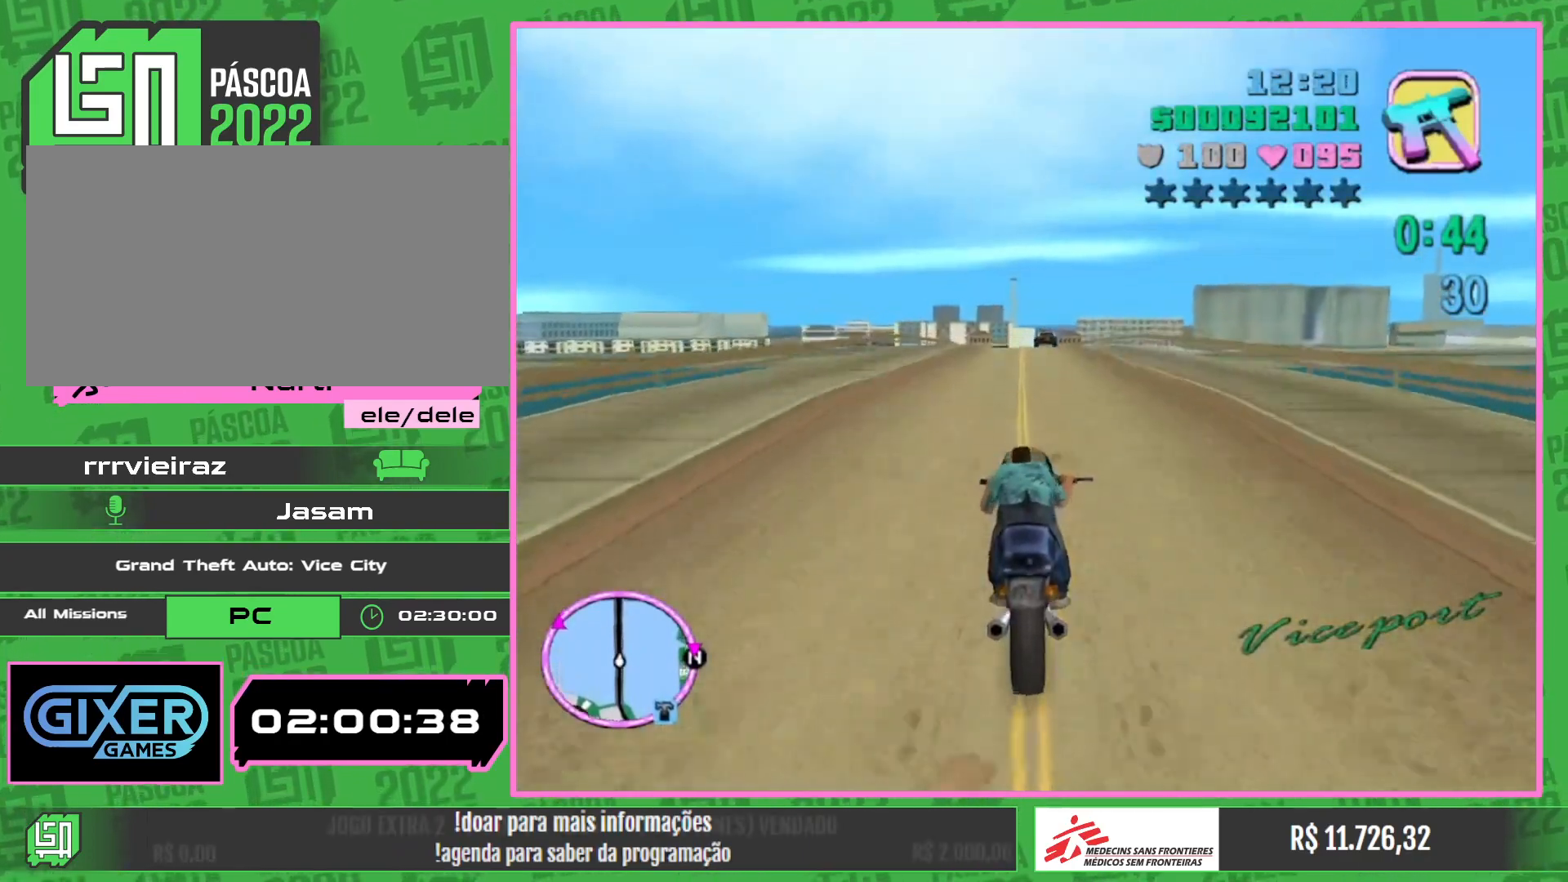
{"keys": ["w"], "mouse": [], "events": [[17, "a", "down"], [34, "mouse_right", "up"], [67, "a", "up"], [117, "mouse_right", "down"], [250, "mouse_right", "up"], [334, "mouse_right", "down"], [467, "mouse_right", "up"]]}
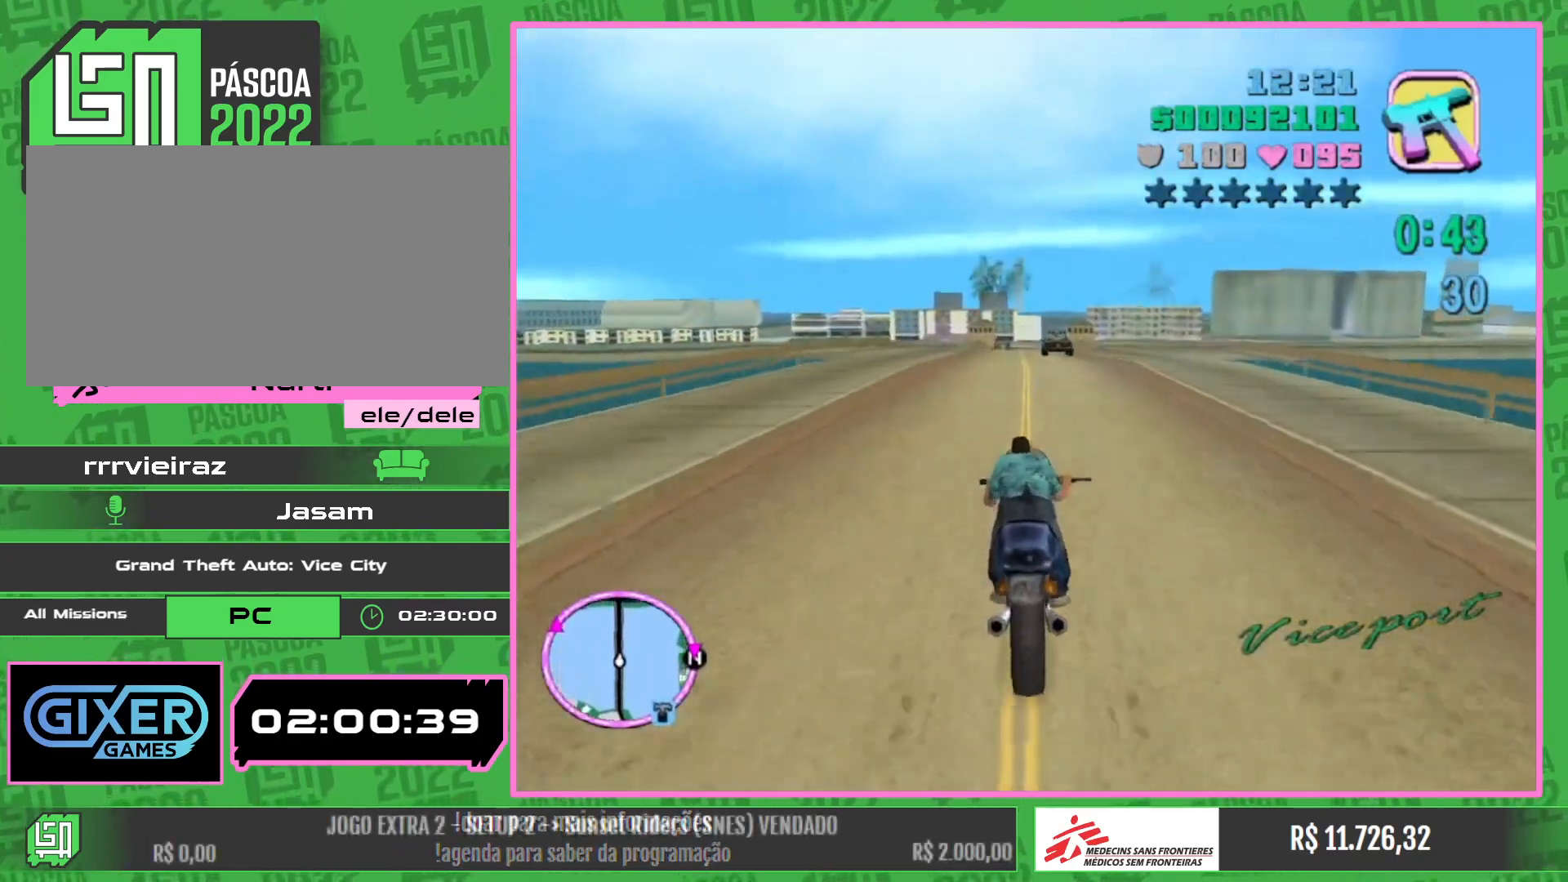
{"keys": ["w"], "mouse": ["right"], "events": [[50, "mouse_right", "down"], [200, "mouse_right", "up"], [267, "mouse_right", "down"], [417, "mouse_right", "up"], [500, "mouse_right", "down"]]}
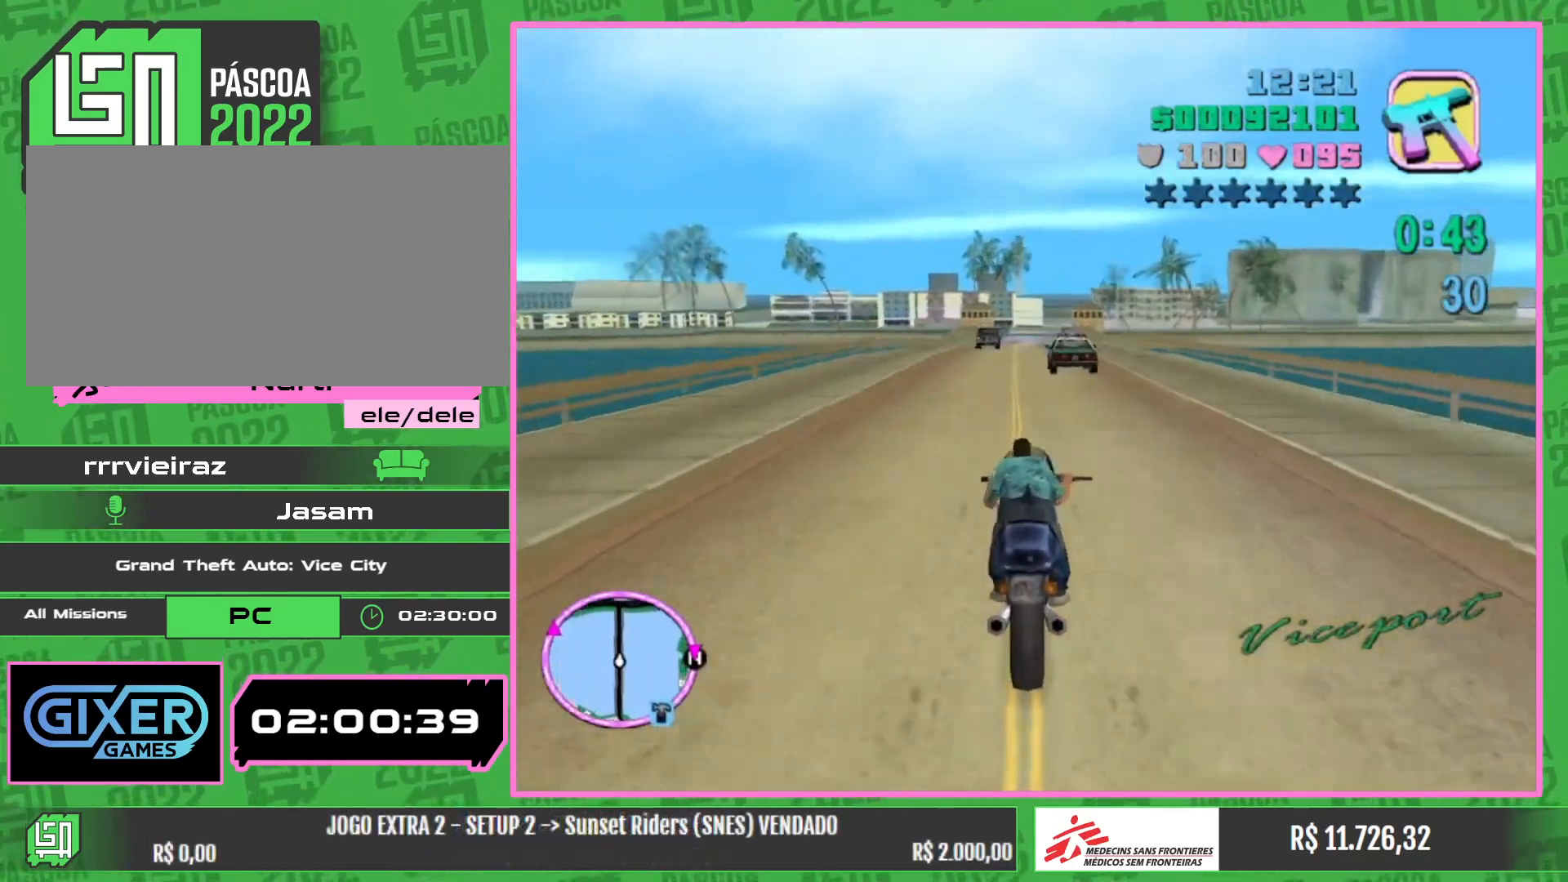
{"keys": ["w"], "mouse": ["right"], "events": [[234, "a", "down"], [234, "mouse_right", "up"], [250, "a", "up"], [250, "mouse_right", "down"], [334, "mouse_right", "up"], [417, "mouse_right", "down"]]}
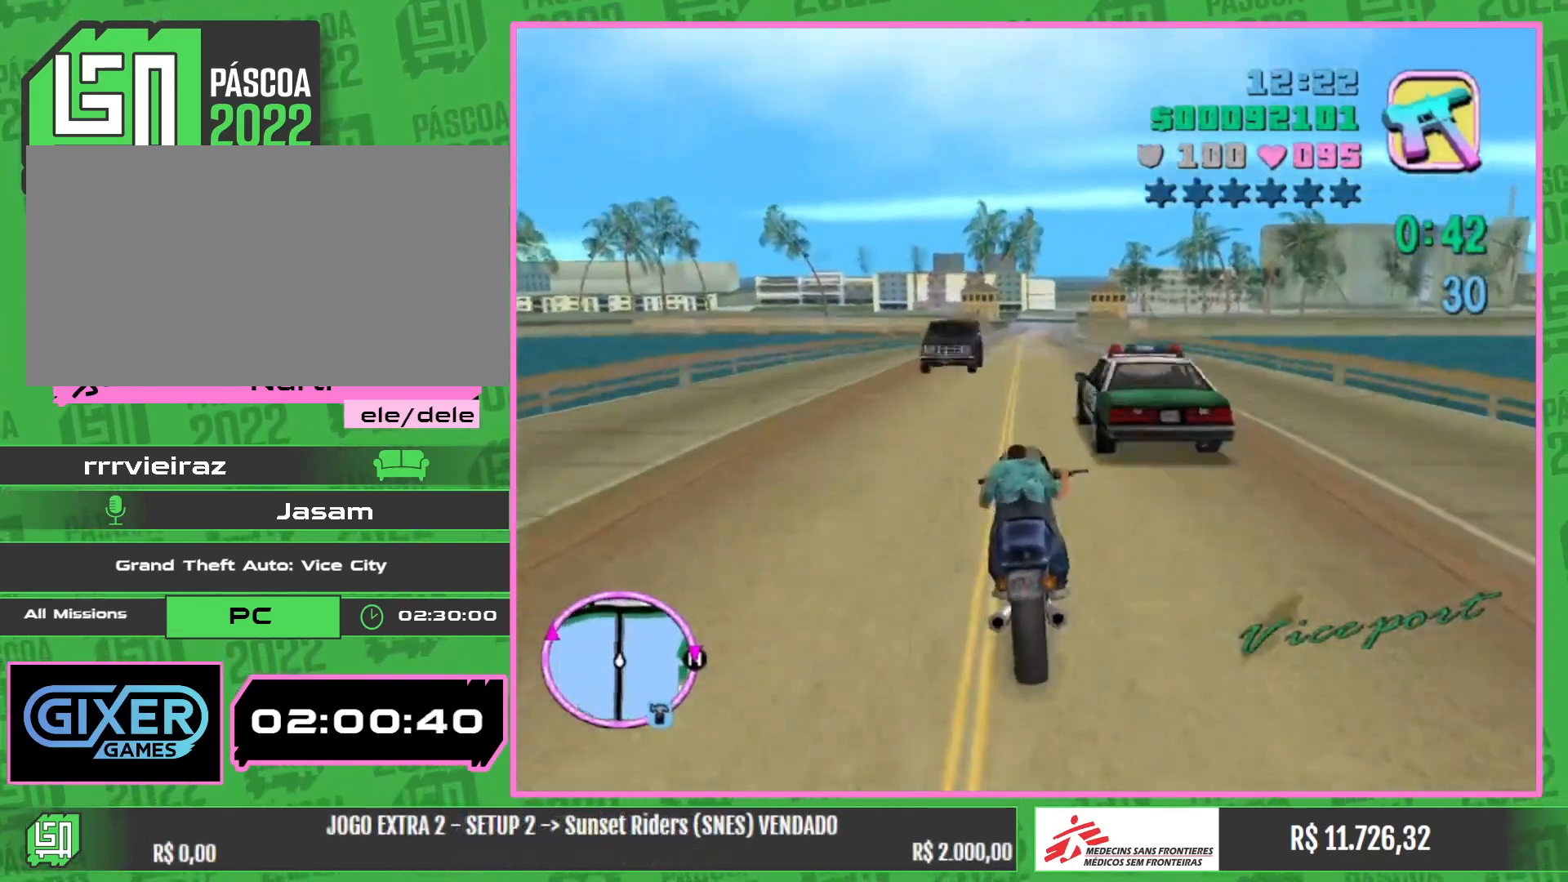
{"keys": ["w"], "mouse": [], "events": [[50, "mouse_right", "up"], [134, "mouse_right", "down"], [284, "mouse_right", "up"], [367, "mouse_right", "down"], [500, "mouse_right", "up"]]}